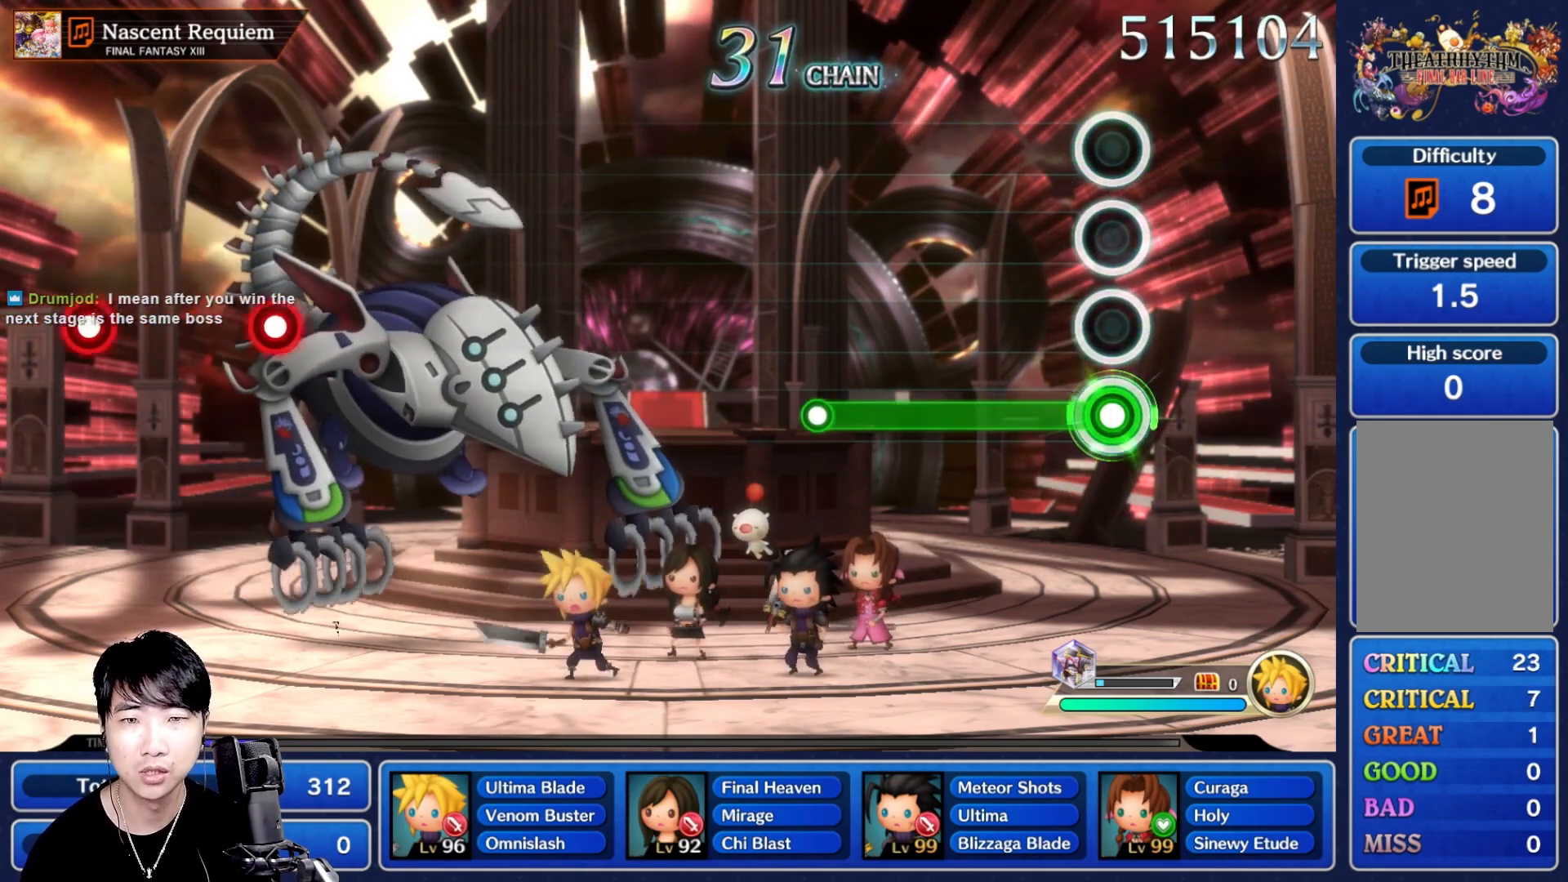
Gameplay with a controller (Nintendo layout); each line is a JSON object with the inputs held at the frame after it. "events" lists button and stick changes between this image and that frame as [ms after this image, input, new state], when the widget could be followed in between. Not read: L3 R3 SELECT START.
{"buttons": [], "left_stick": "center", "right_stick": "center", "events": [[450, "R1", "up"]]}
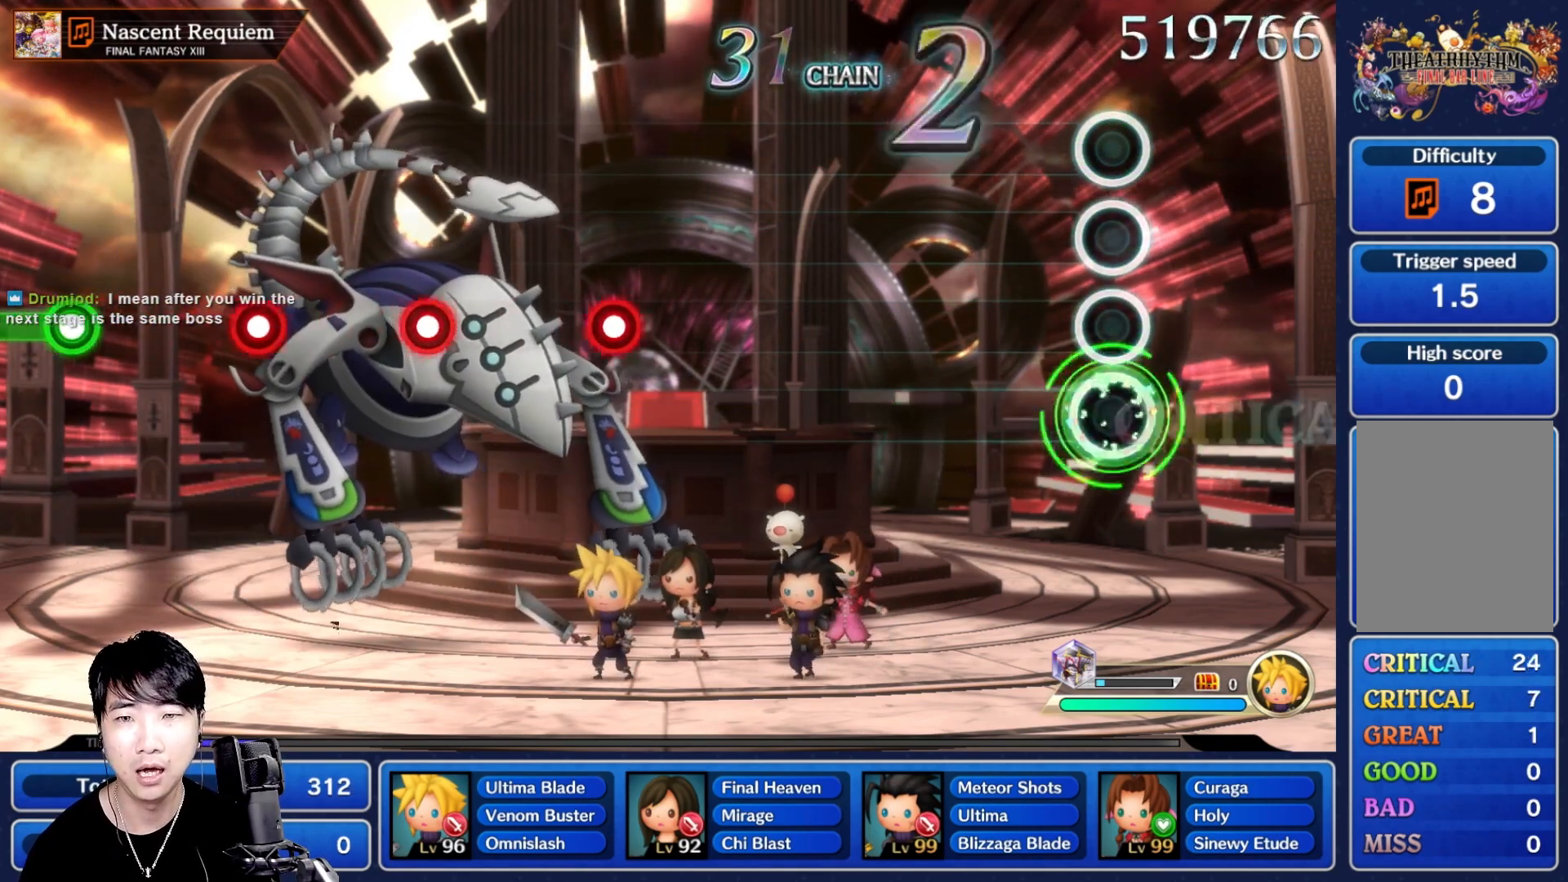
{"buttons": [], "left_stick": "center", "right_stick": "center", "events": []}
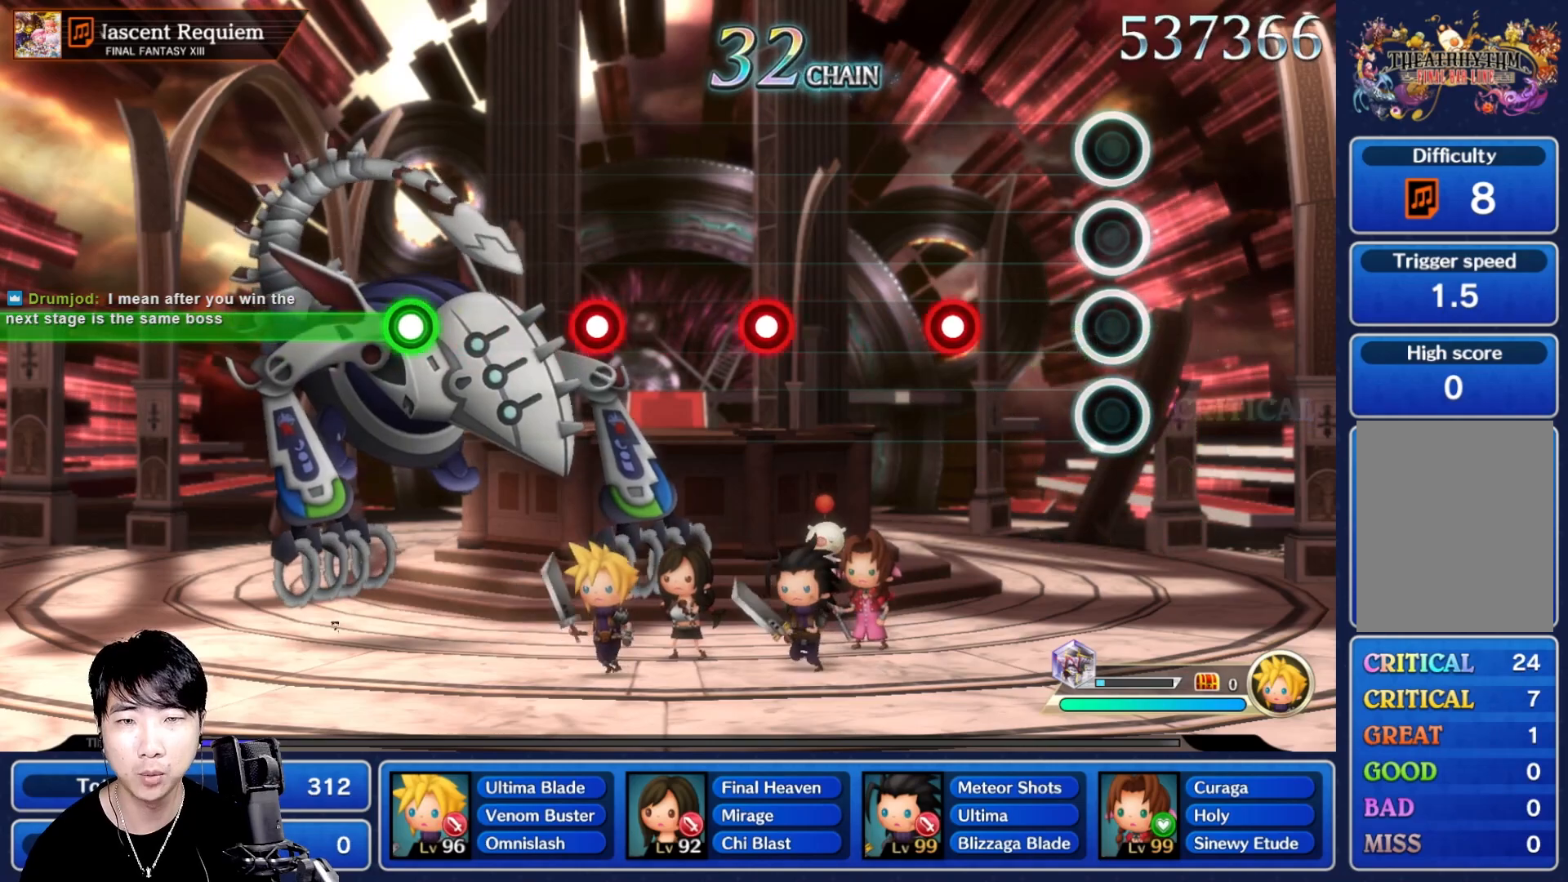
{"buttons": [], "left_stick": "center", "right_stick": "center", "events": [[217, "R1", "down"], [383, "R1", "up"]]}
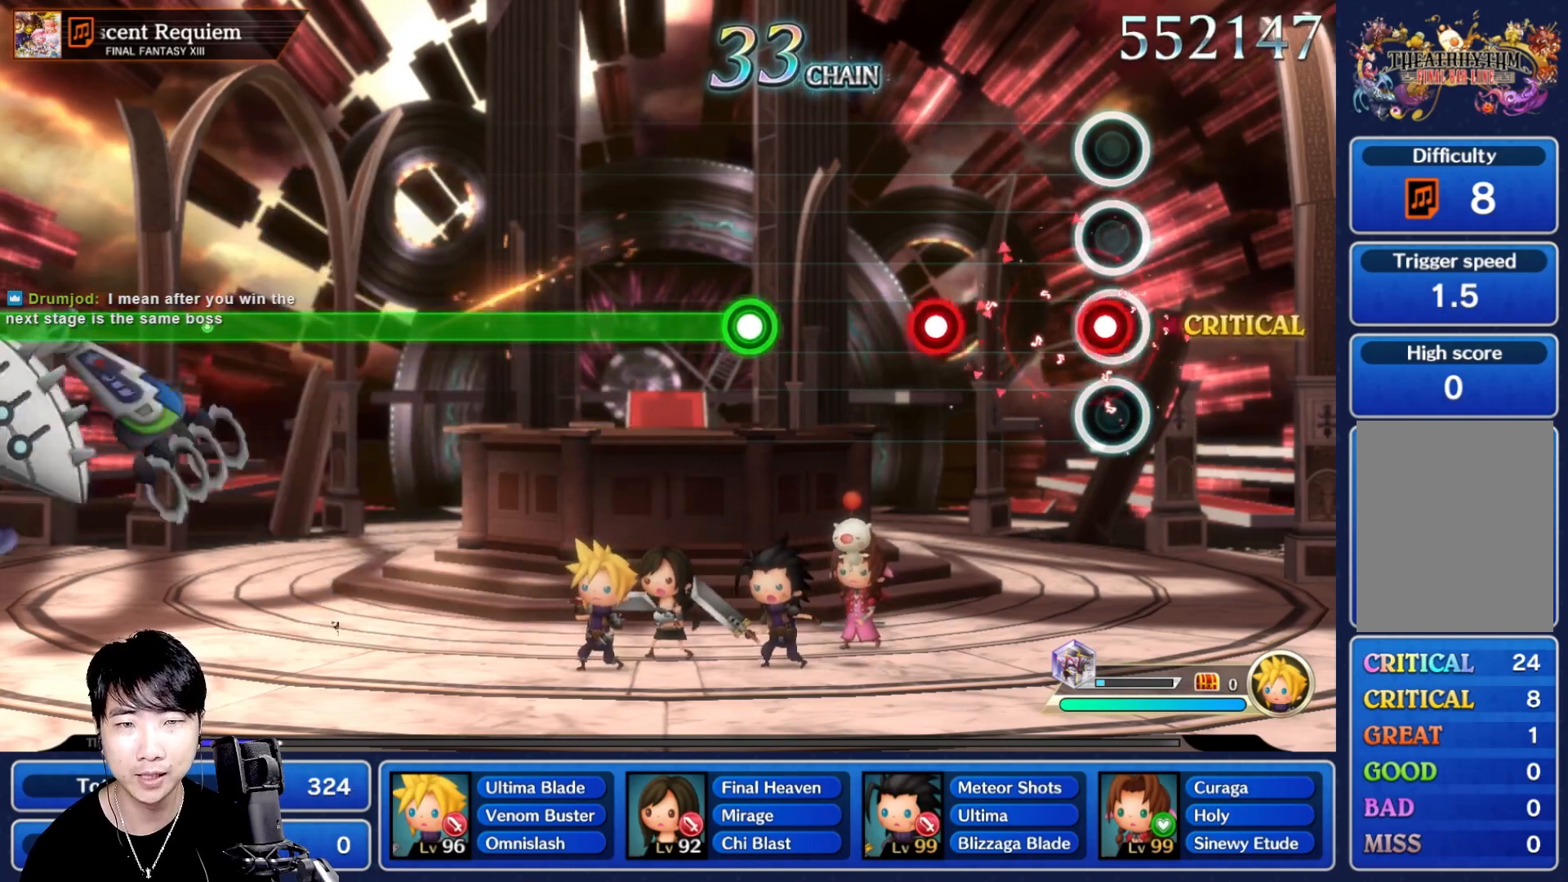
{"buttons": [], "left_stick": "center", "right_stick": "center", "events": [[50, "R1", "down"], [167, "R1", "up"], [317, "R1", "down"], [417, "R1", "up"]]}
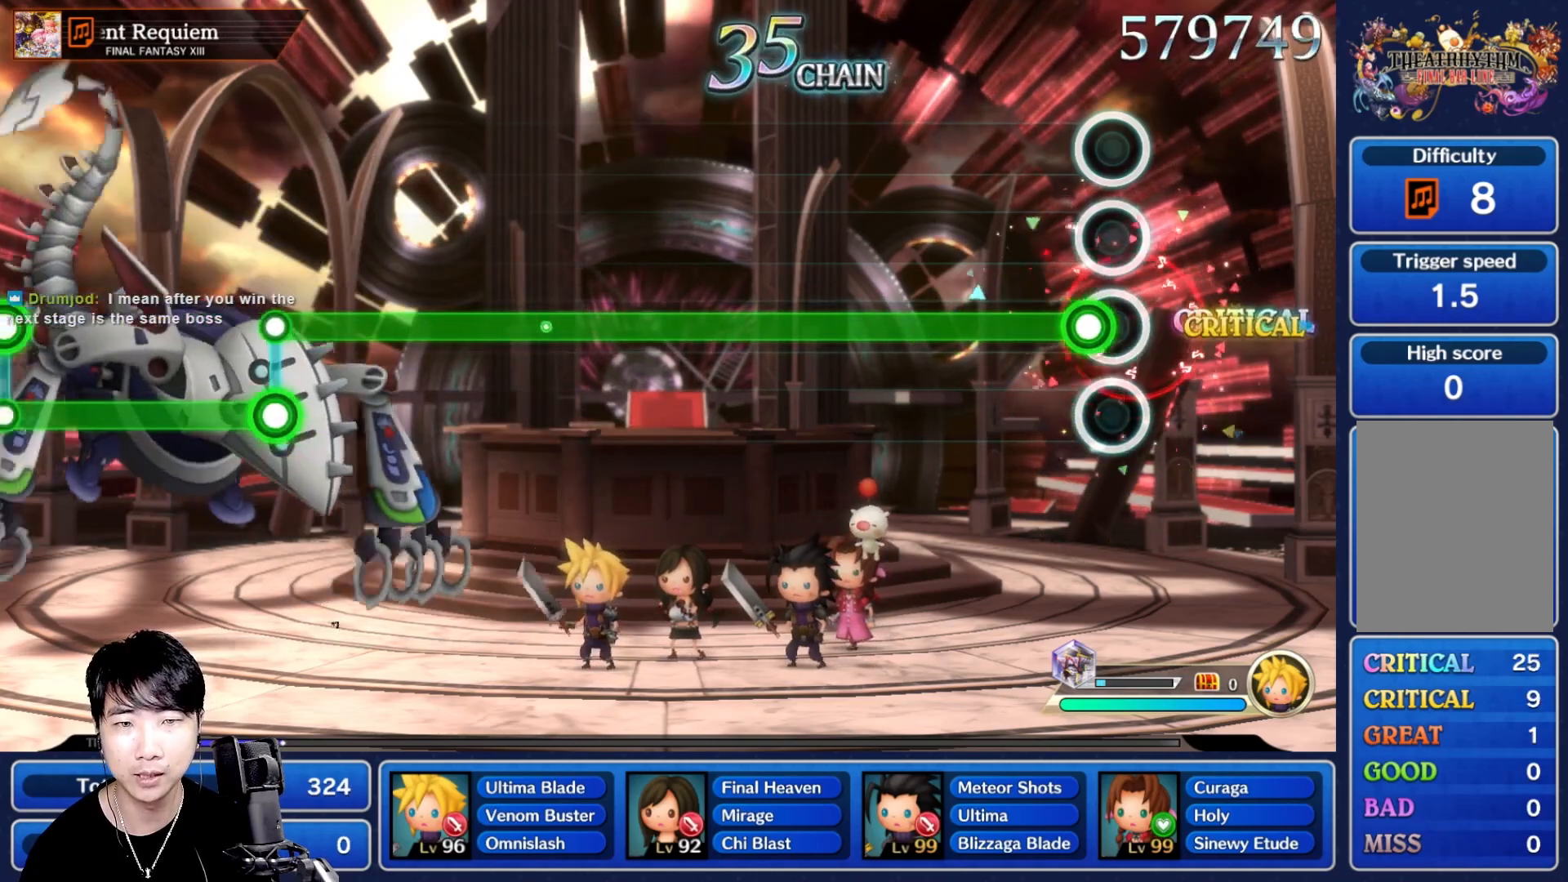
{"buttons": ["R1"], "left_stick": "center", "right_stick": "center", "events": [[17, "R1", "down"]]}
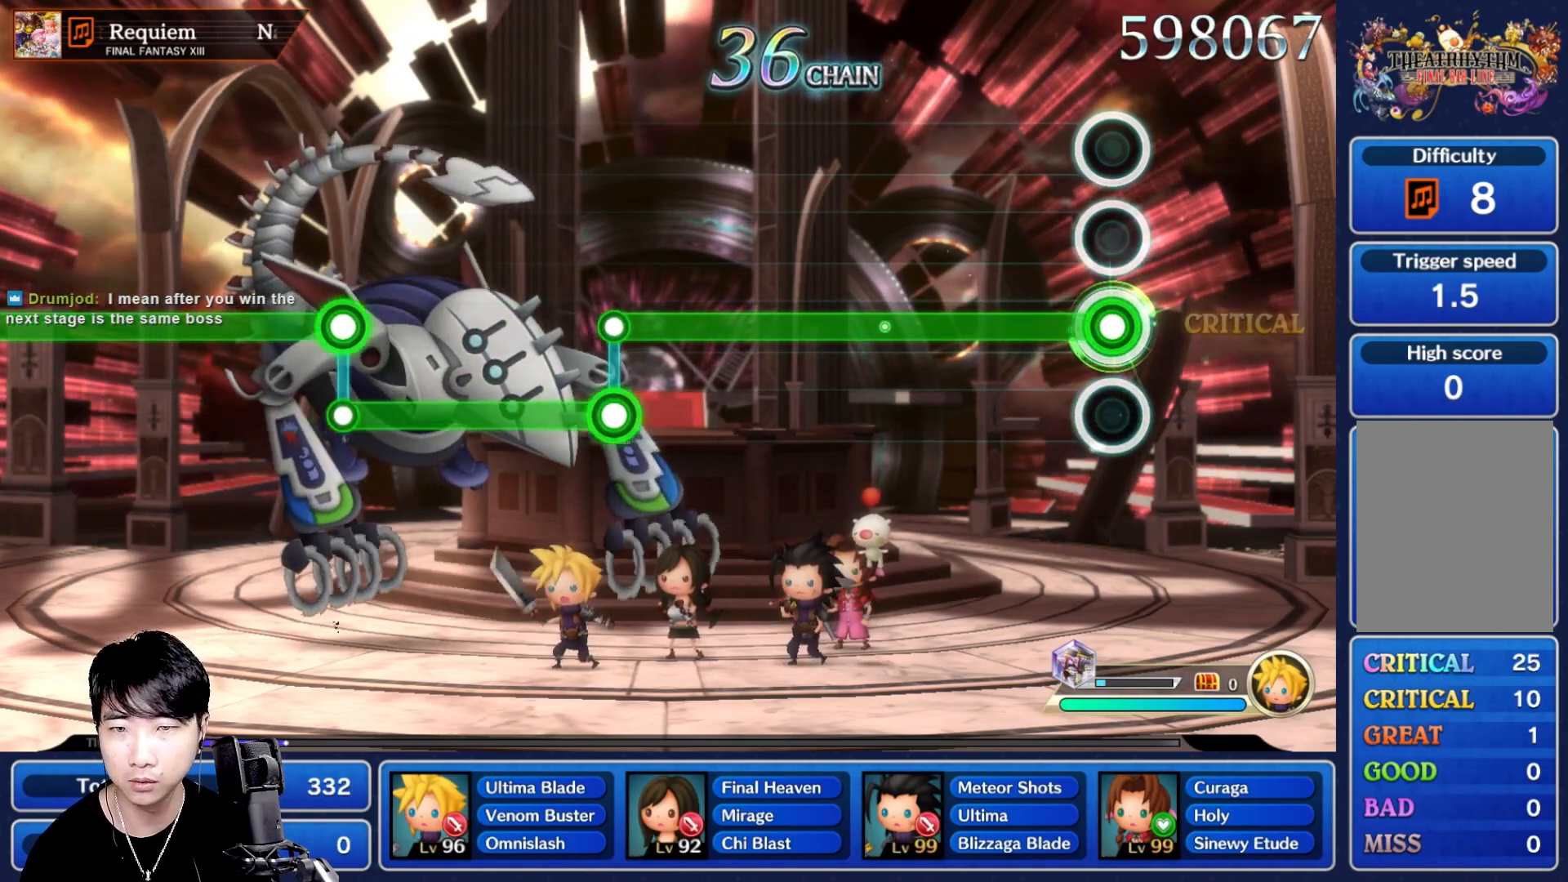
{"buttons": ["R1"], "left_stick": "center", "right_stick": "center", "events": []}
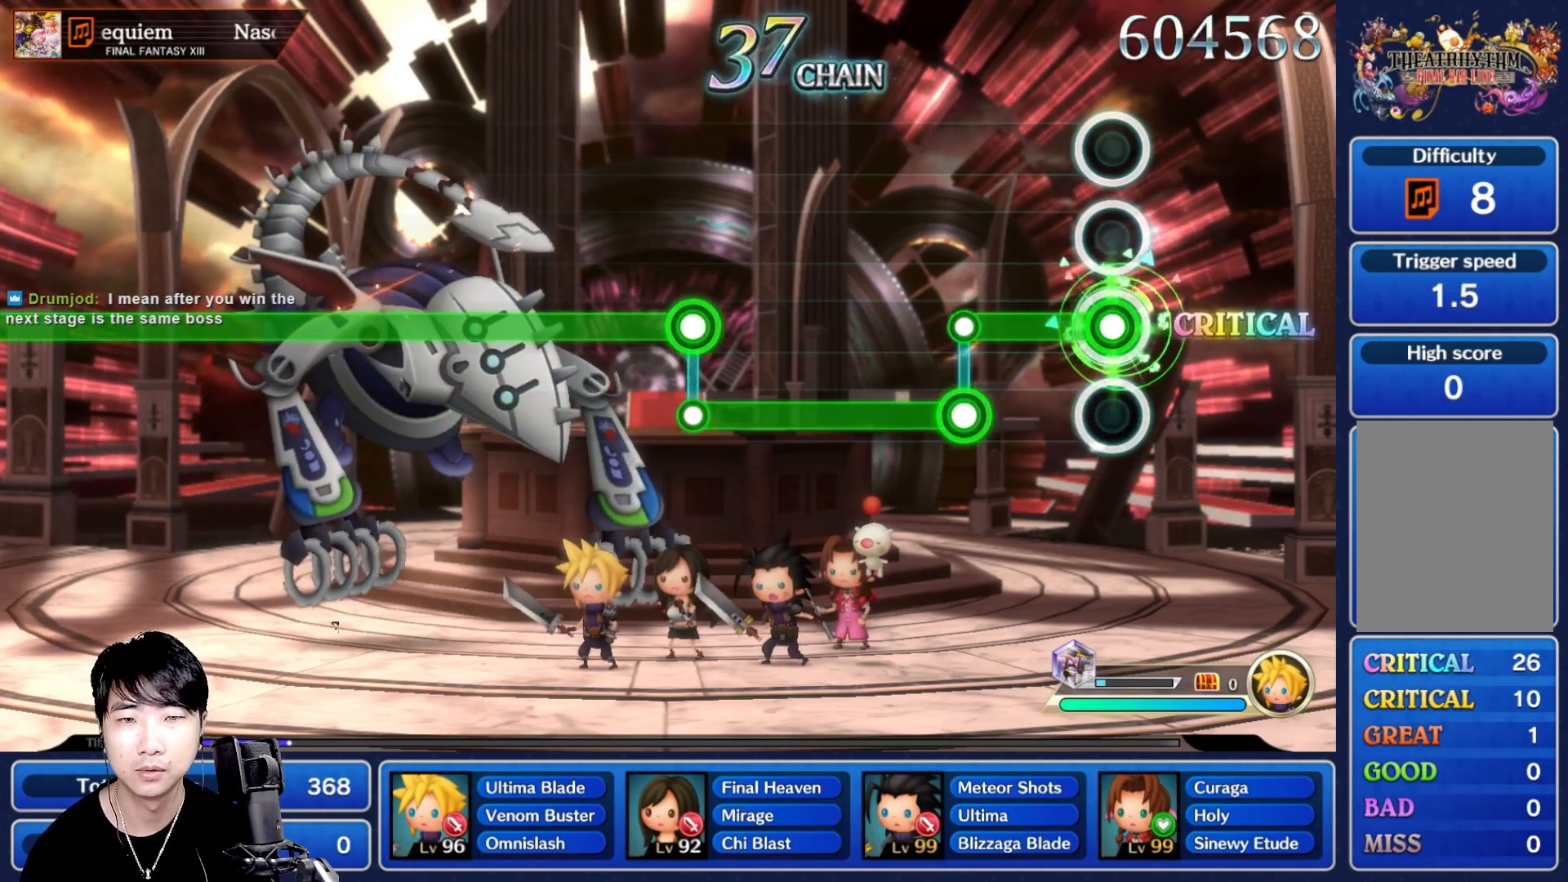
{"buttons": ["L1"], "left_stick": "center", "right_stick": "center", "events": [[233, "L1", "down"], [233, "R1", "up"]]}
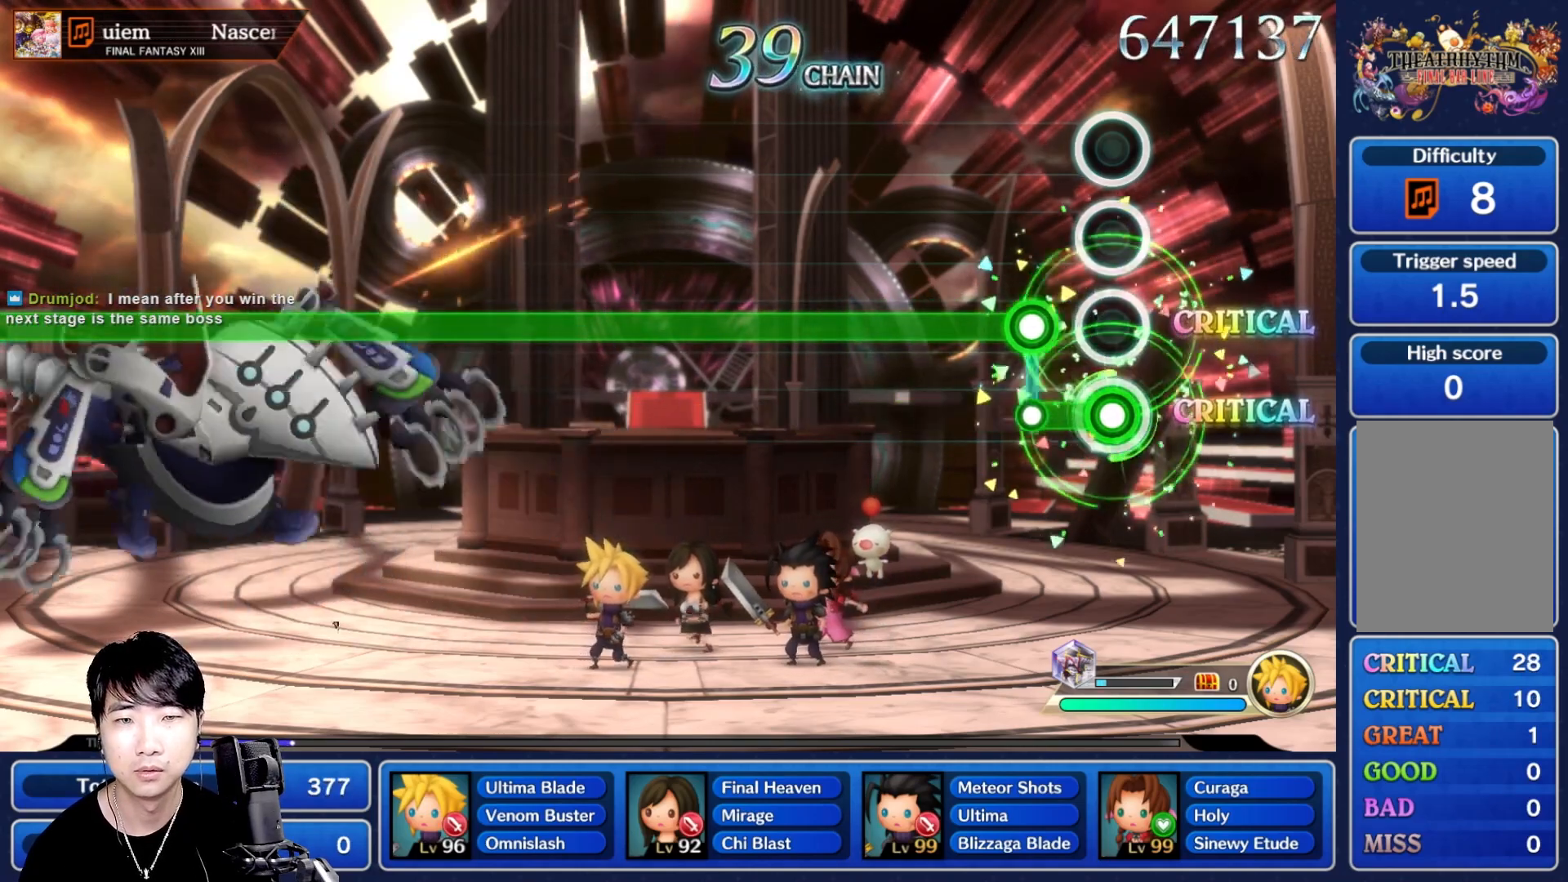
{"buttons": ["R1"], "left_stick": "center", "right_stick": "center", "events": [[117, "L1", "up"], [117, "R1", "down"]]}
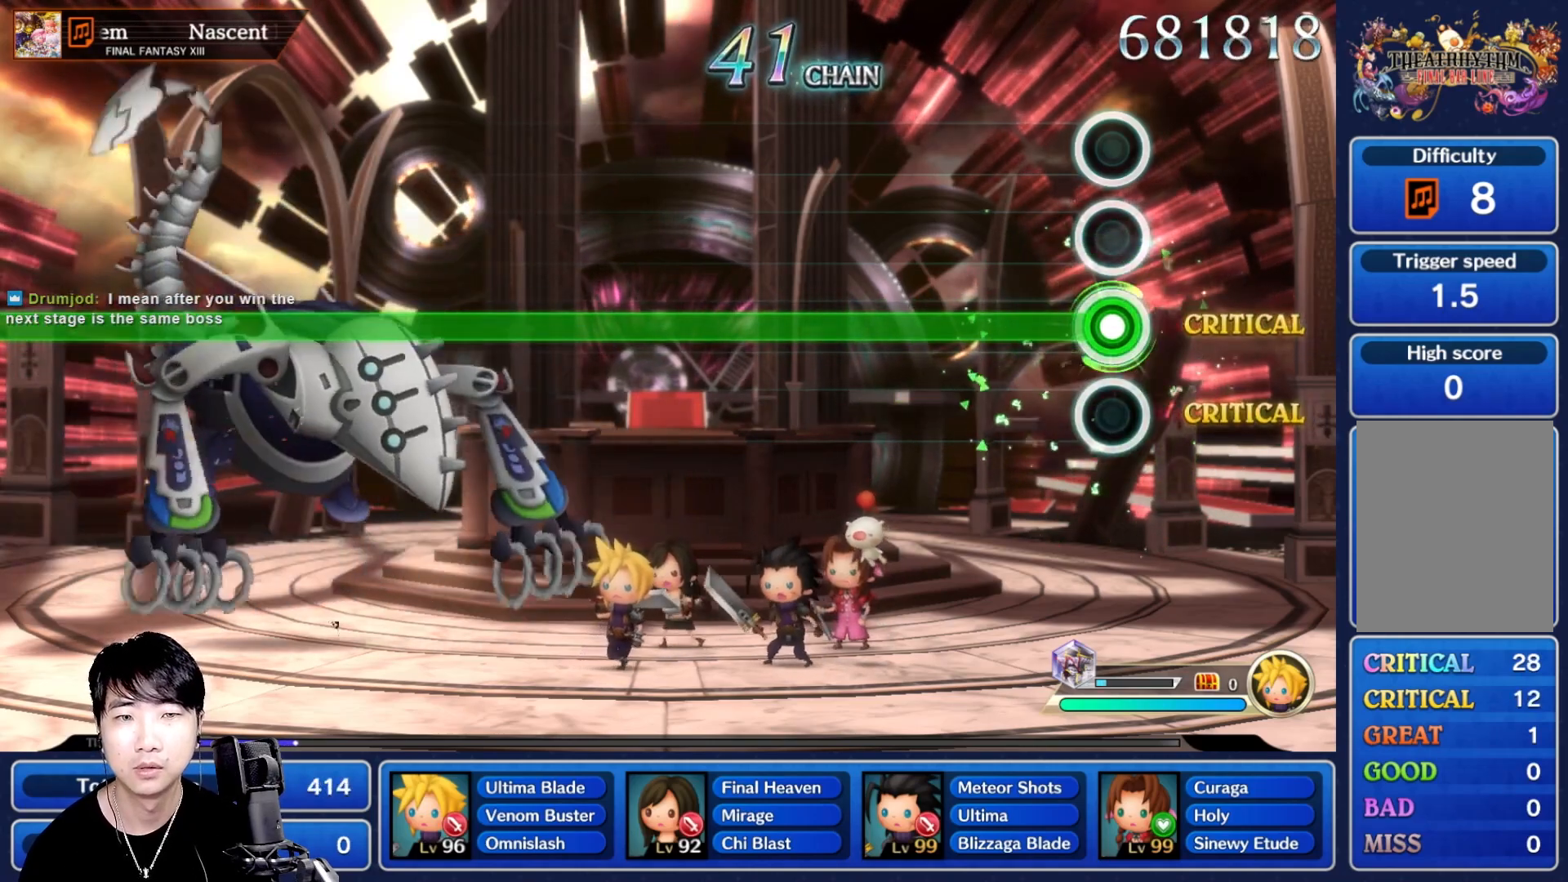
{"buttons": ["R1"], "left_stick": "center", "right_stick": "center", "events": []}
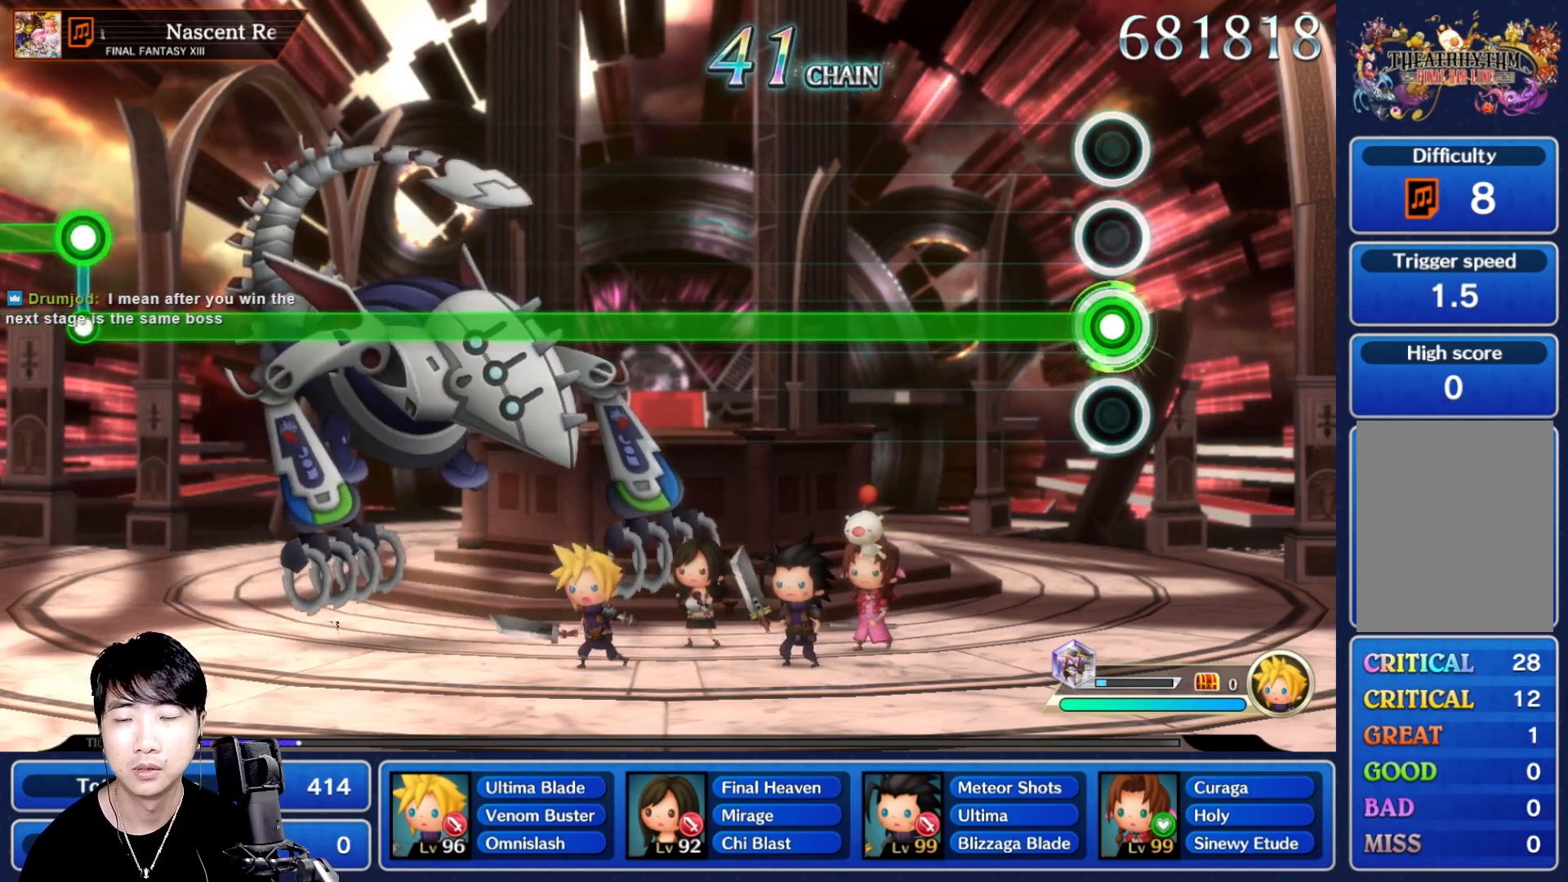
{"buttons": ["R1"], "left_stick": "center", "right_stick": "center", "events": []}
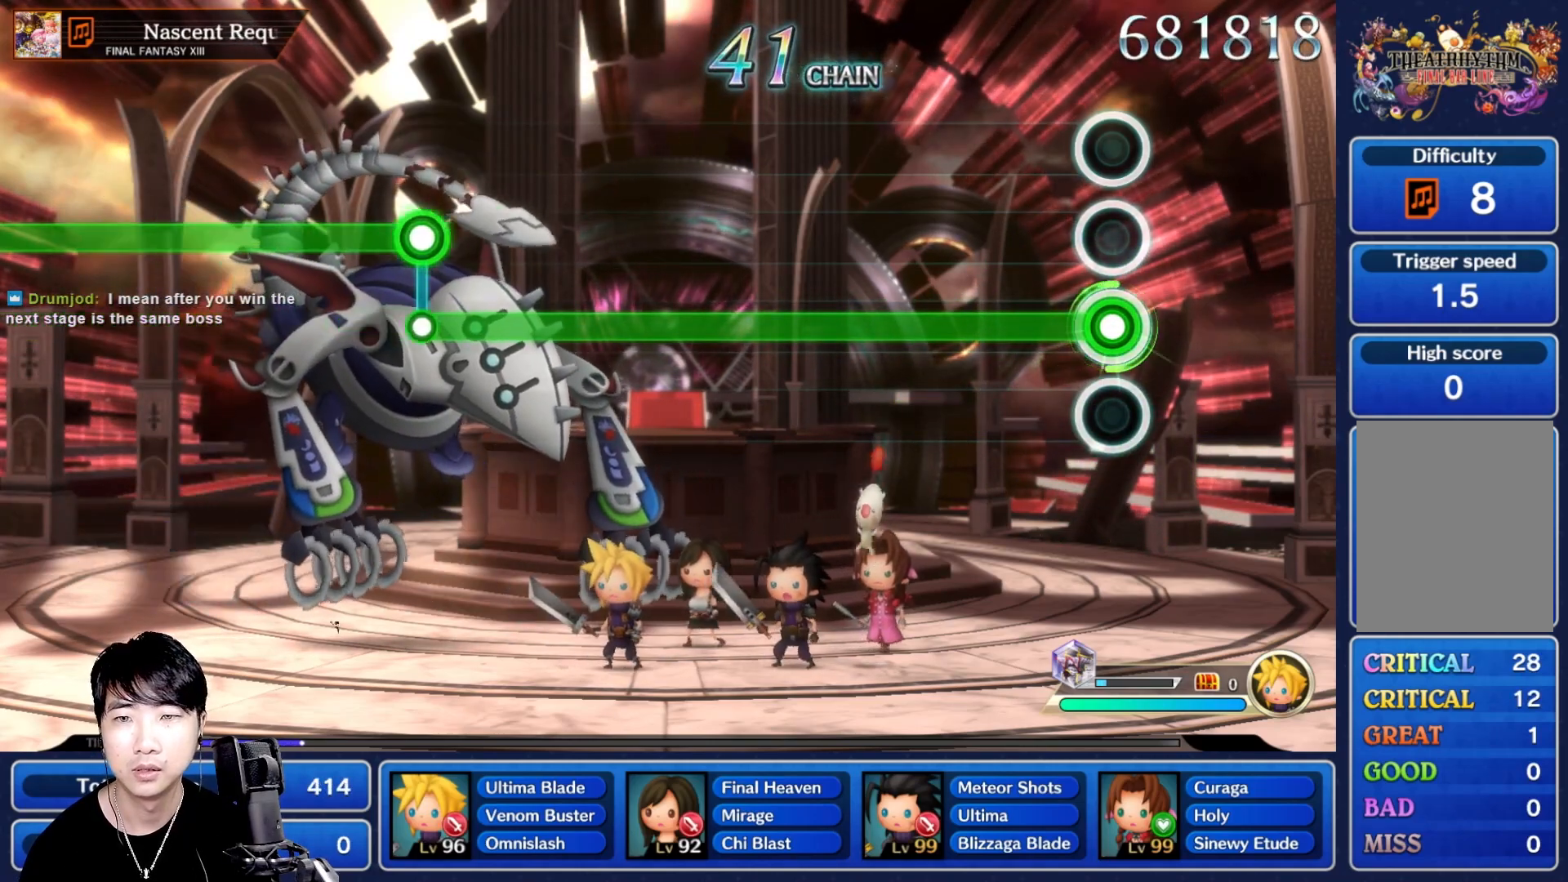
{"buttons": ["R1"], "left_stick": "center", "right_stick": "center", "events": []}
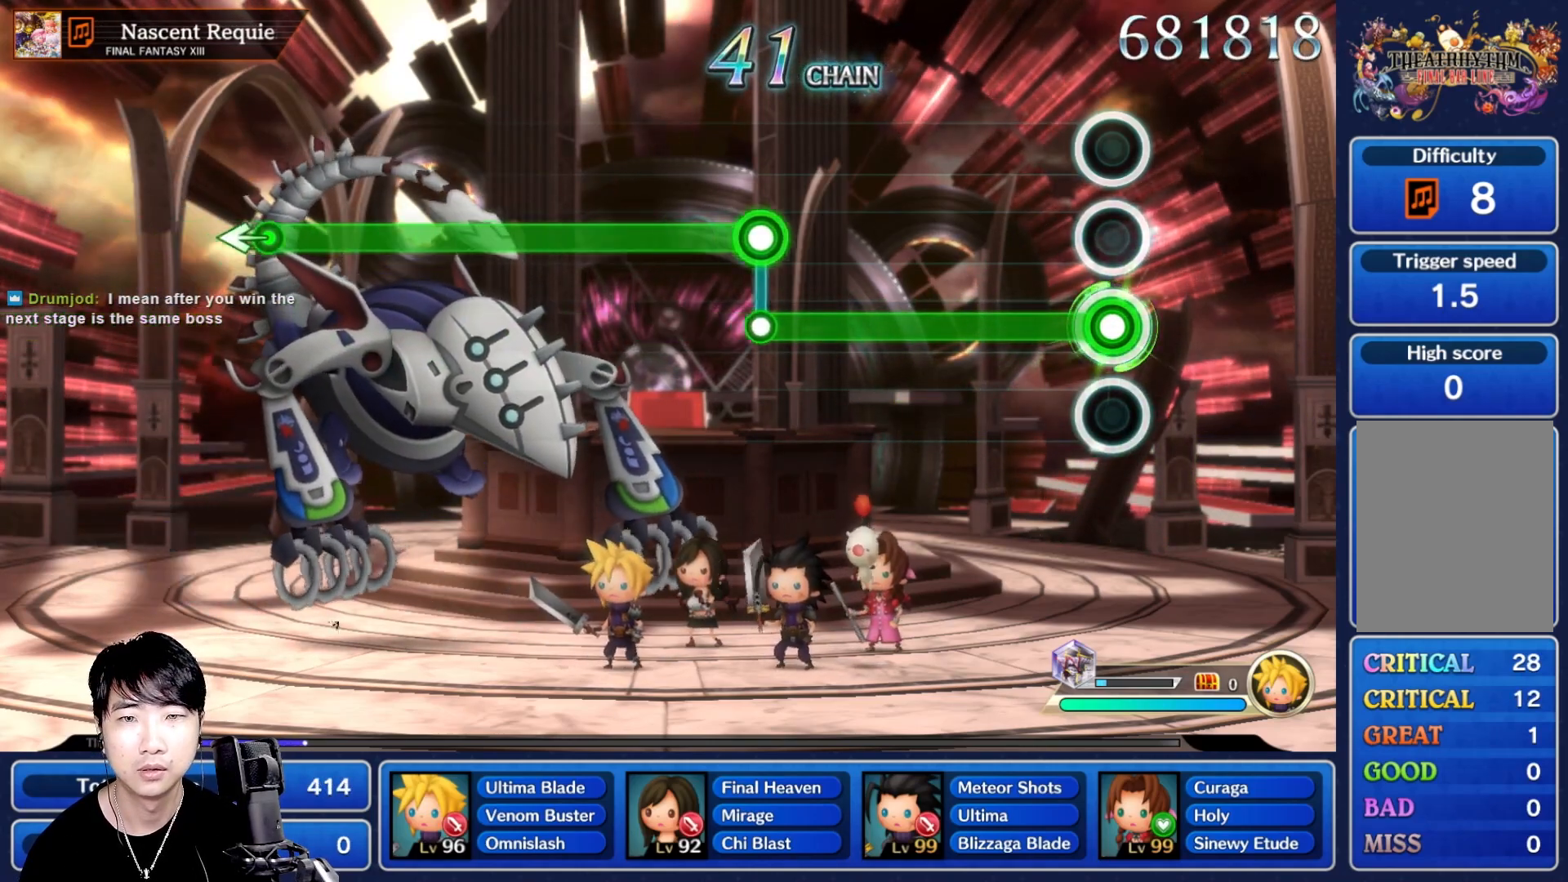
{"buttons": ["R1"], "left_stick": "center", "right_stick": "center", "events": []}
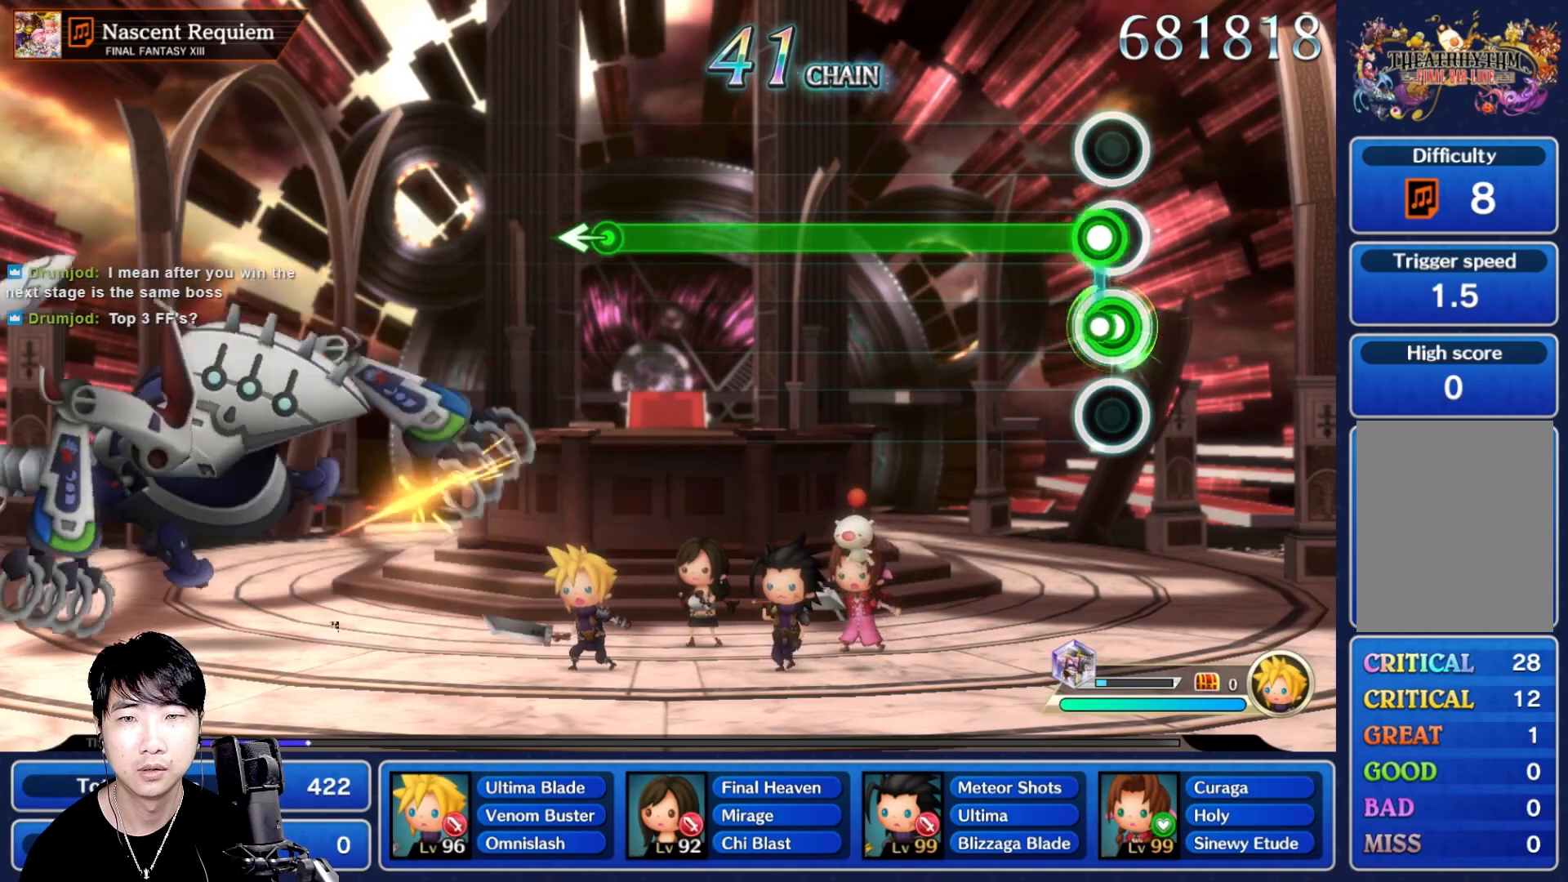
{"buttons": ["L1"], "left_stick": "center", "right_stick": "center", "events": [[17, "L1", "down"], [17, "R1", "up"]]}
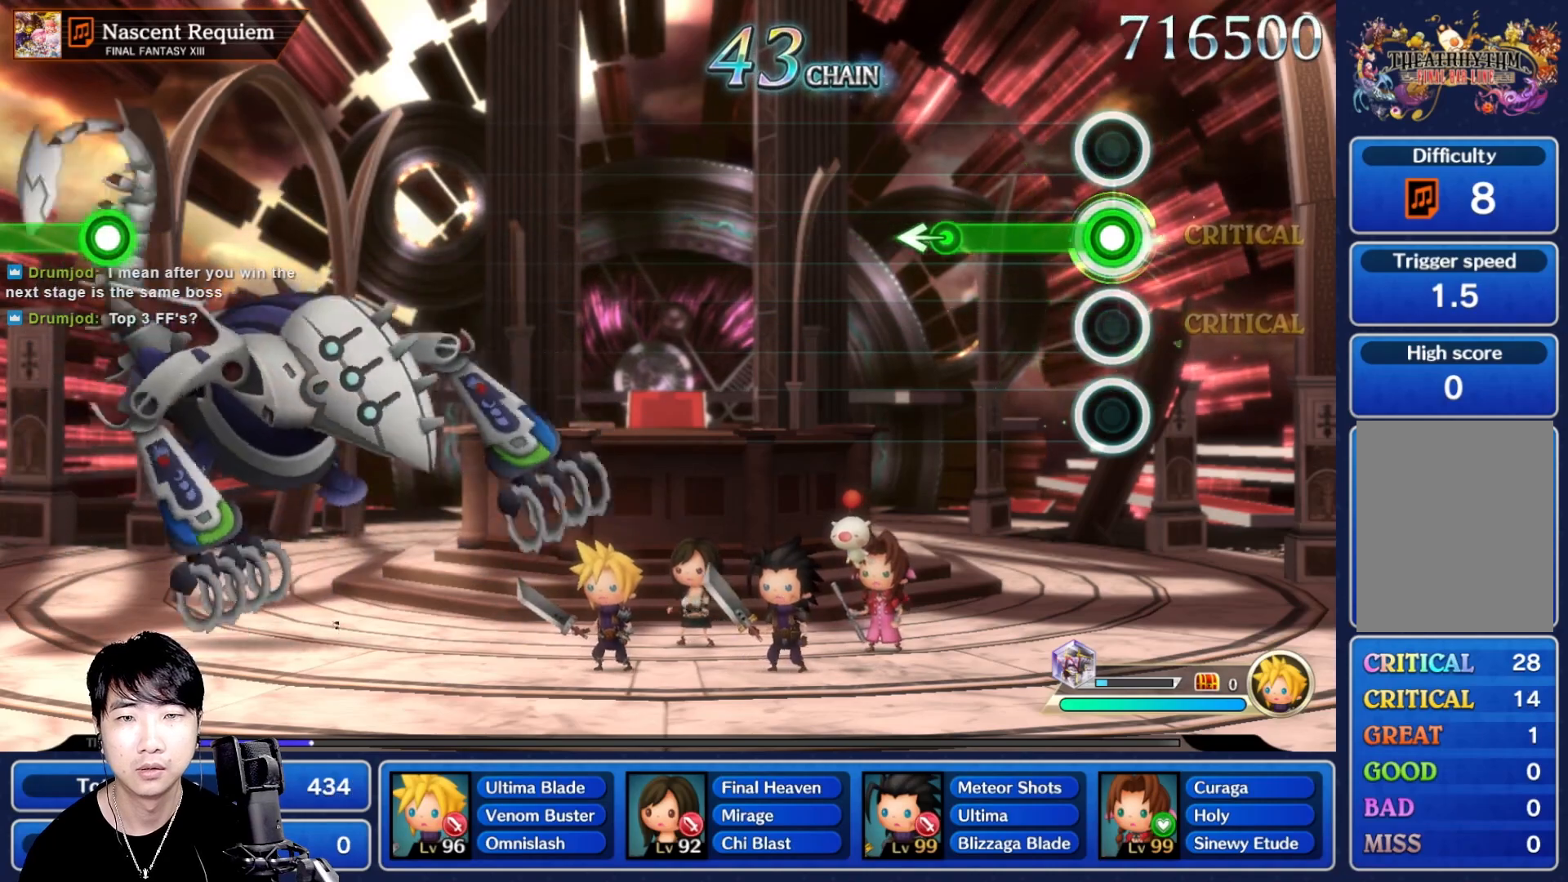
{"buttons": [], "left_stick": "center", "right_stick": "center", "events": [[383, "L1", "up"]]}
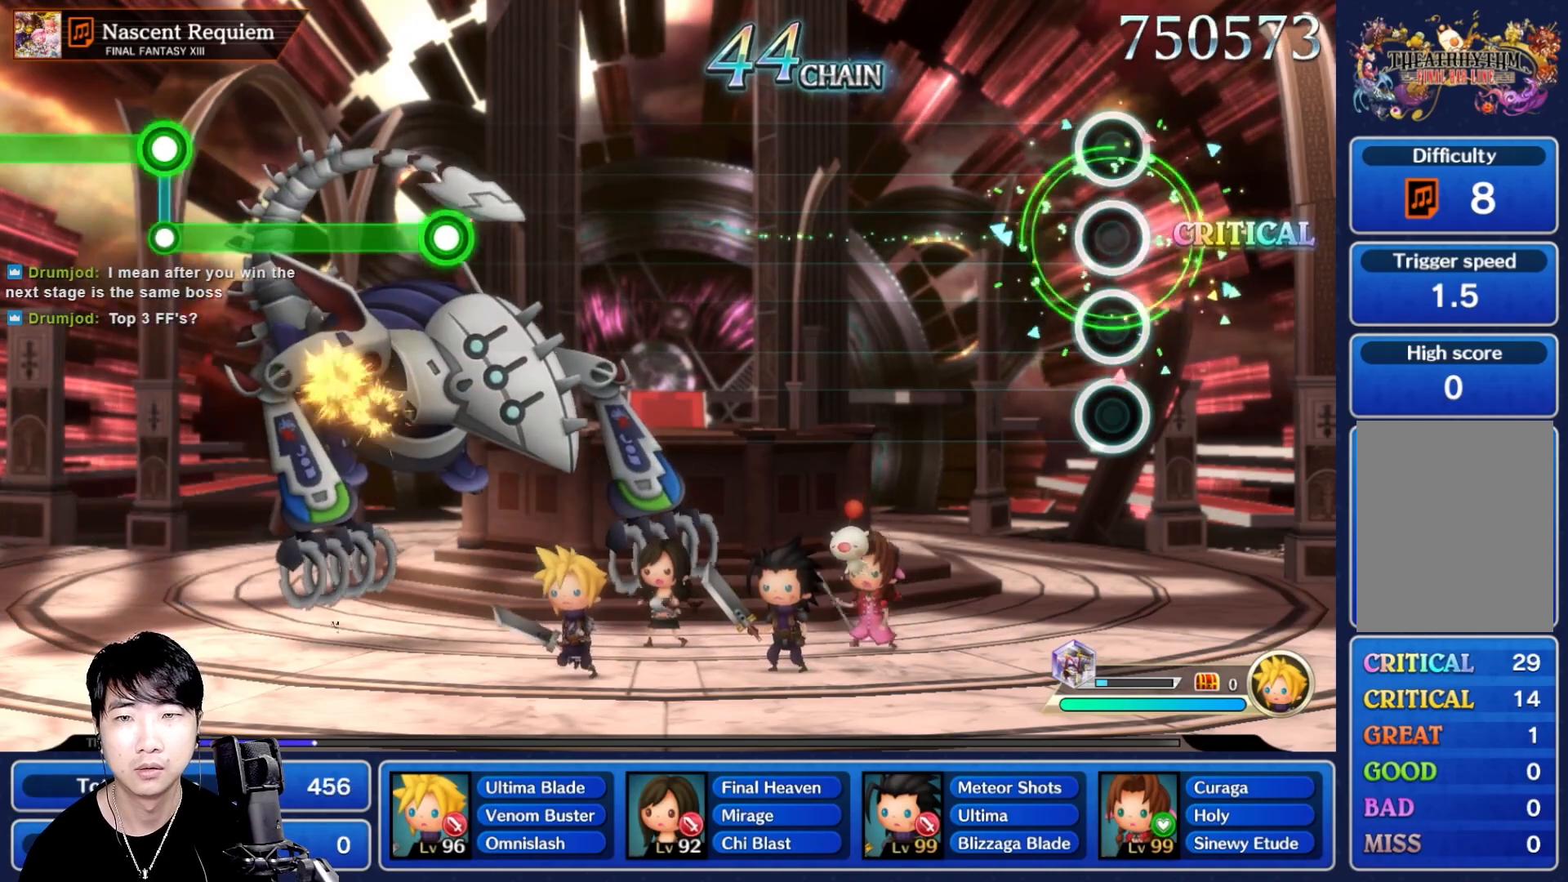
{"buttons": [], "left_stick": "center", "right_stick": "center", "events": []}
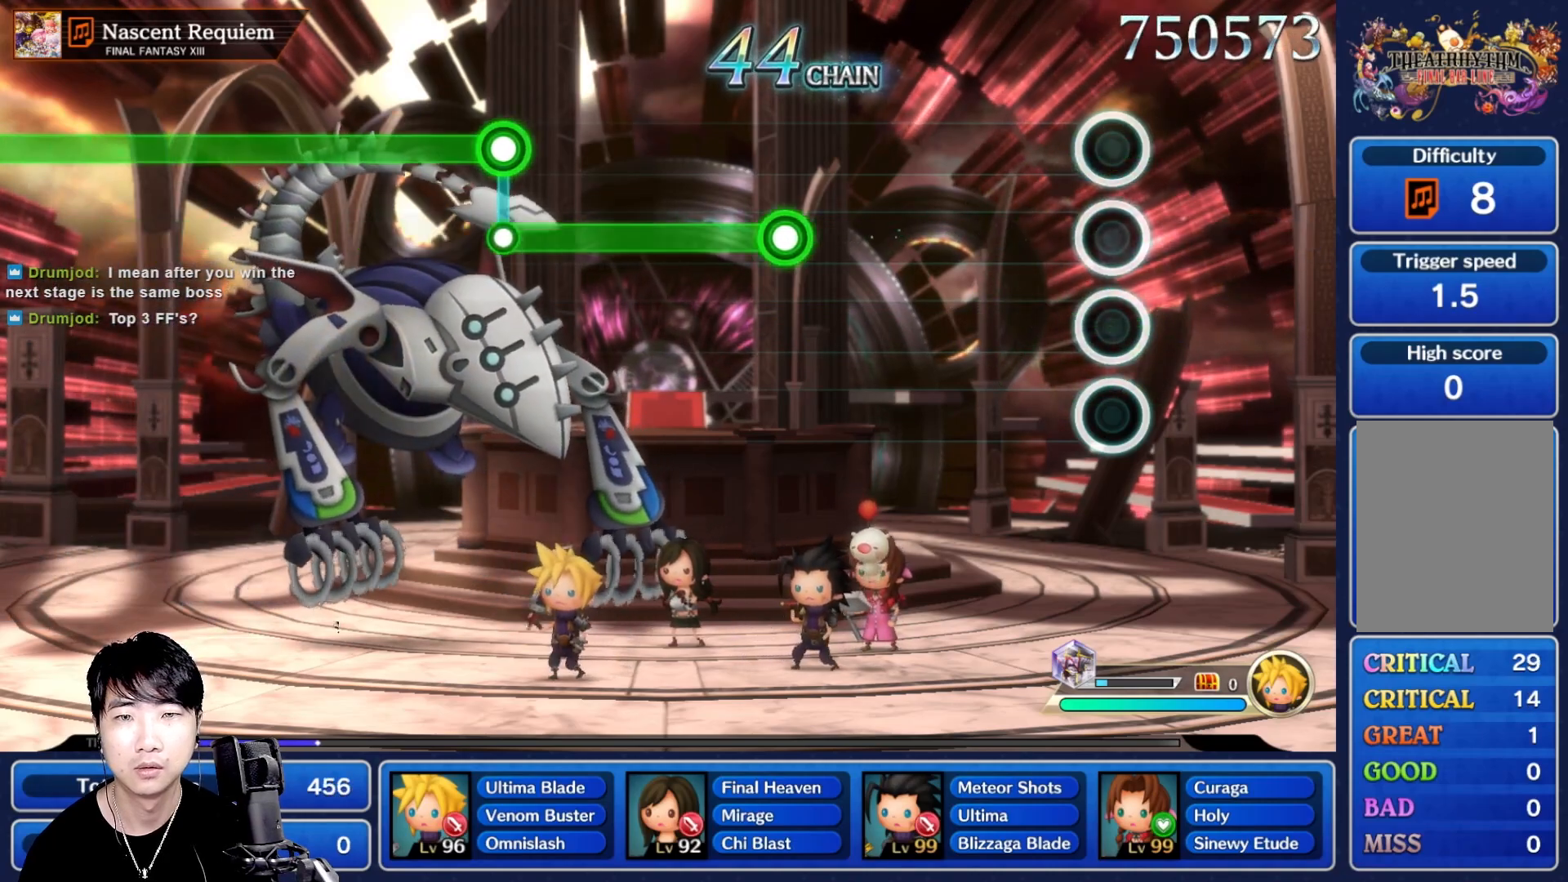
{"buttons": ["R1"], "left_stick": "center", "right_stick": "center", "events": [[500, "R1", "down"]]}
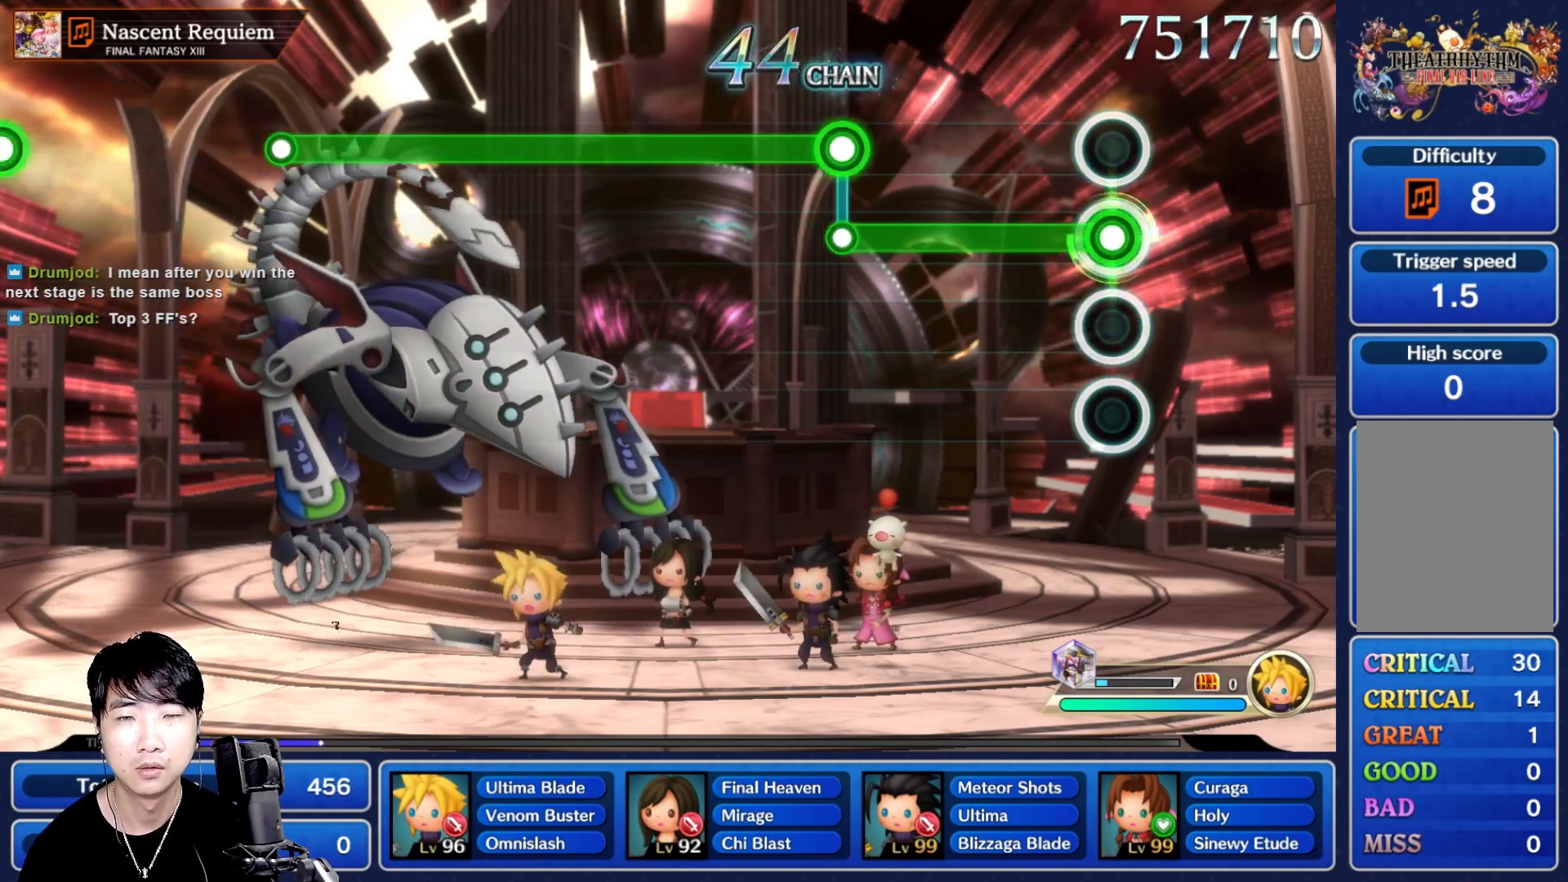
{"buttons": ["L1"], "left_stick": "center", "right_stick": "center", "events": [[400, "L1", "down"], [417, "R1", "up"]]}
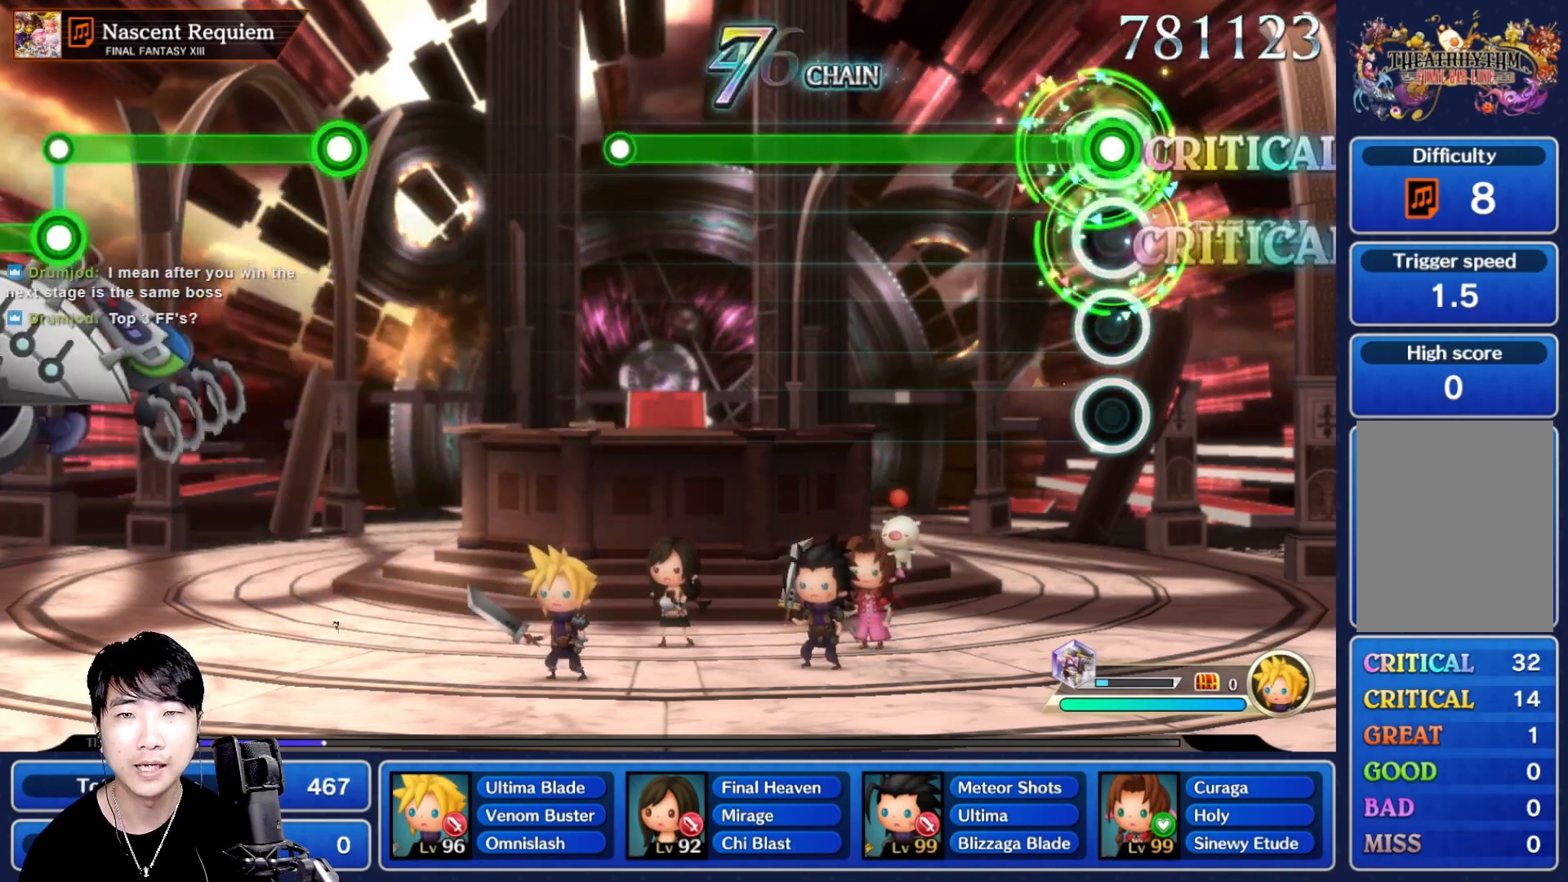
{"buttons": ["L1"], "left_stick": "center", "right_stick": "center", "events": []}
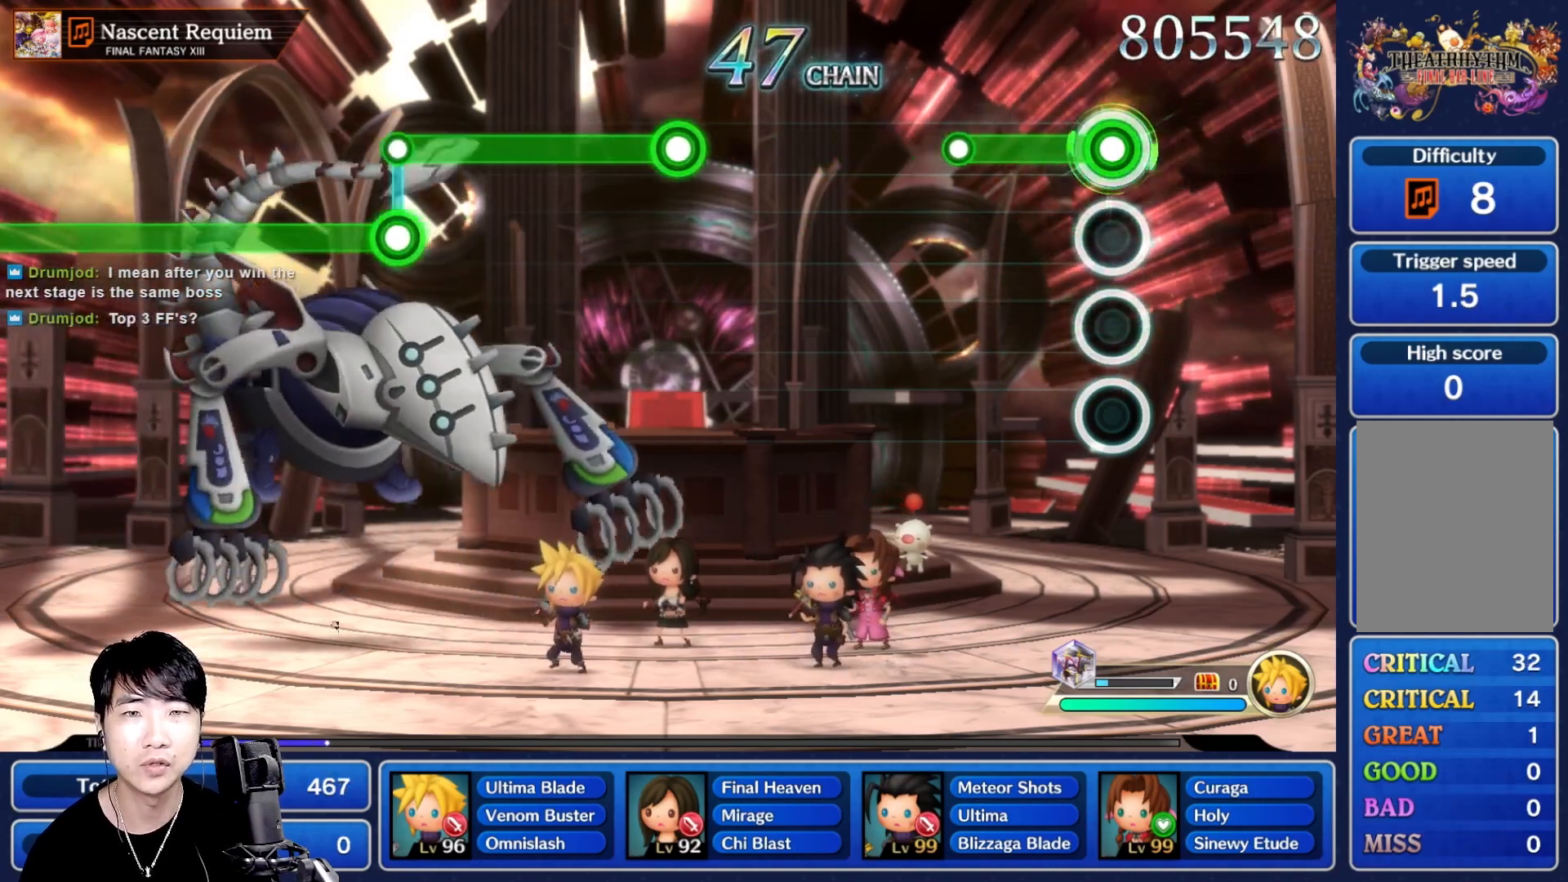
{"buttons": [], "left_stick": "center", "right_stick": "center", "events": [[300, "L1", "up"]]}
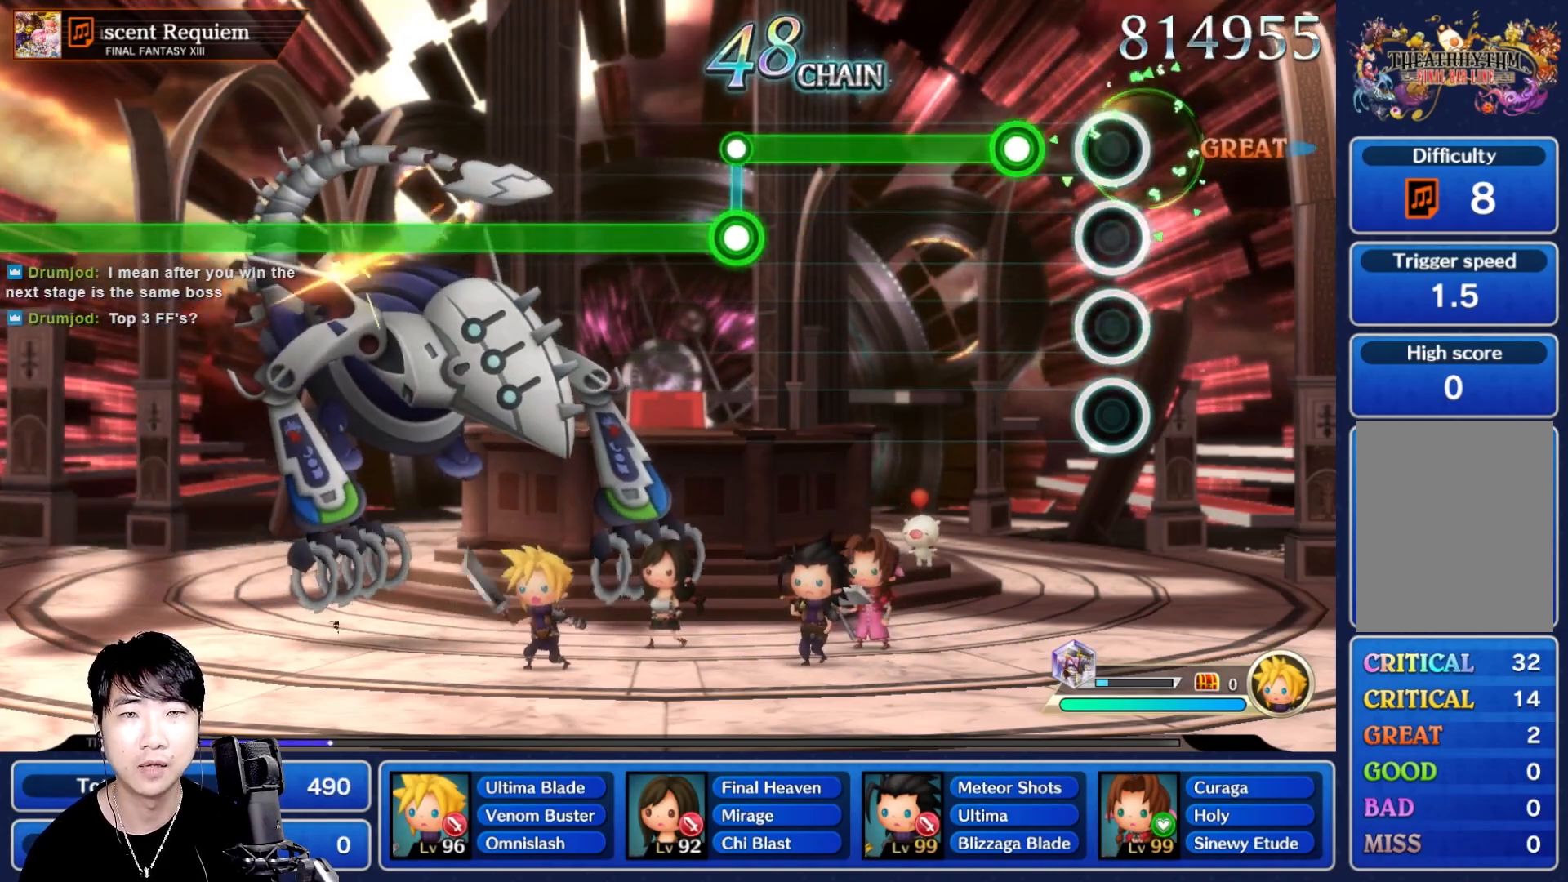
{"buttons": ["R1"], "left_stick": "center", "right_stick": "center", "events": [[150, "R1", "down"]]}
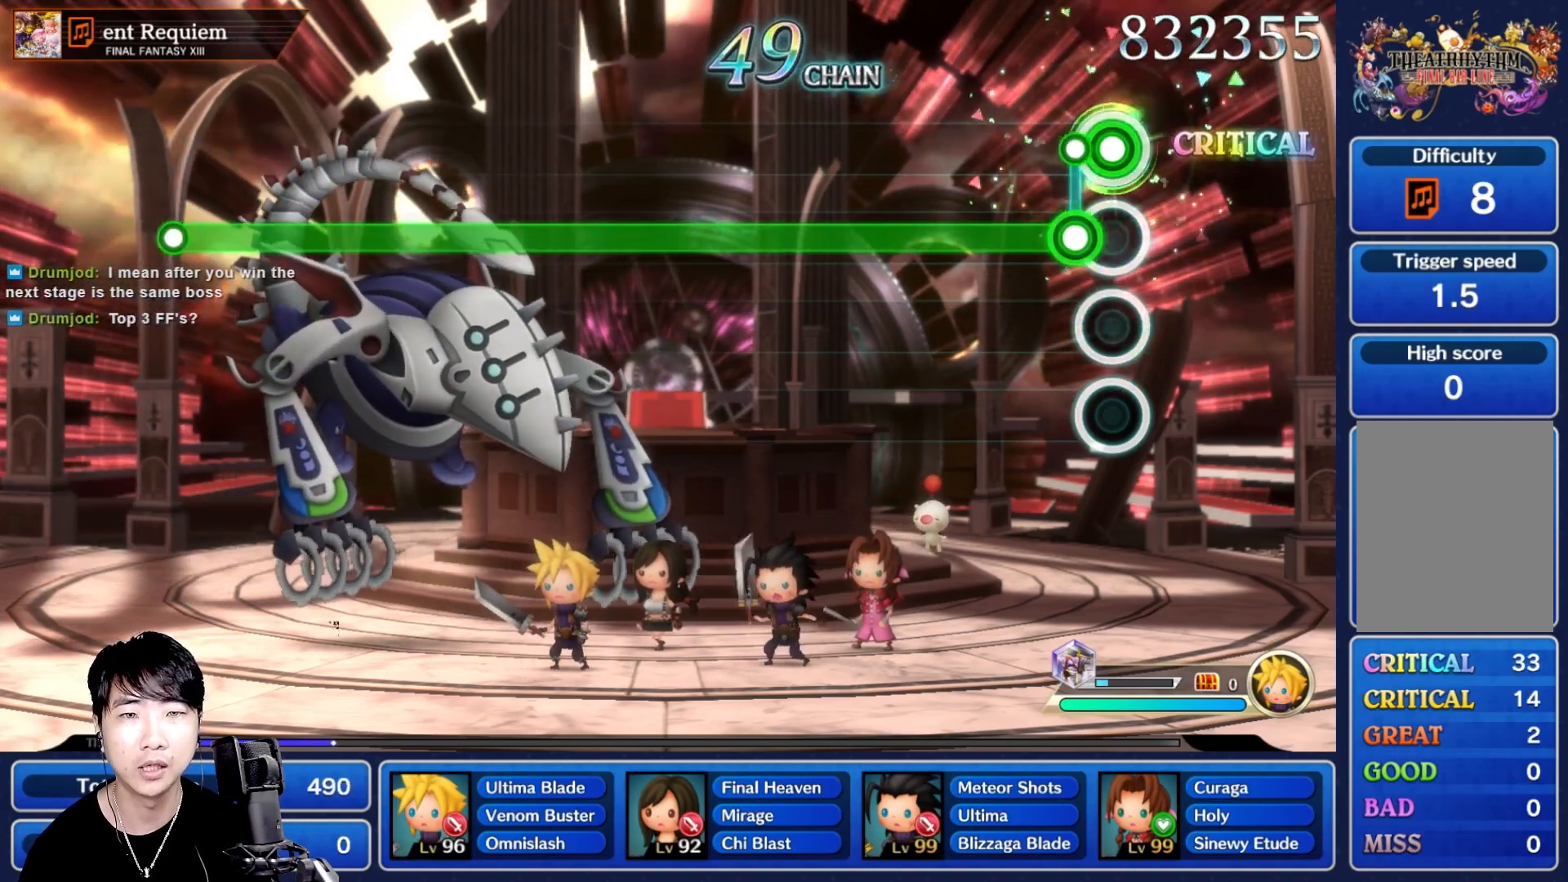
{"buttons": ["L1"], "left_stick": "center", "right_stick": "center", "events": [[33, "R1", "up"], [50, "L1", "down"]]}
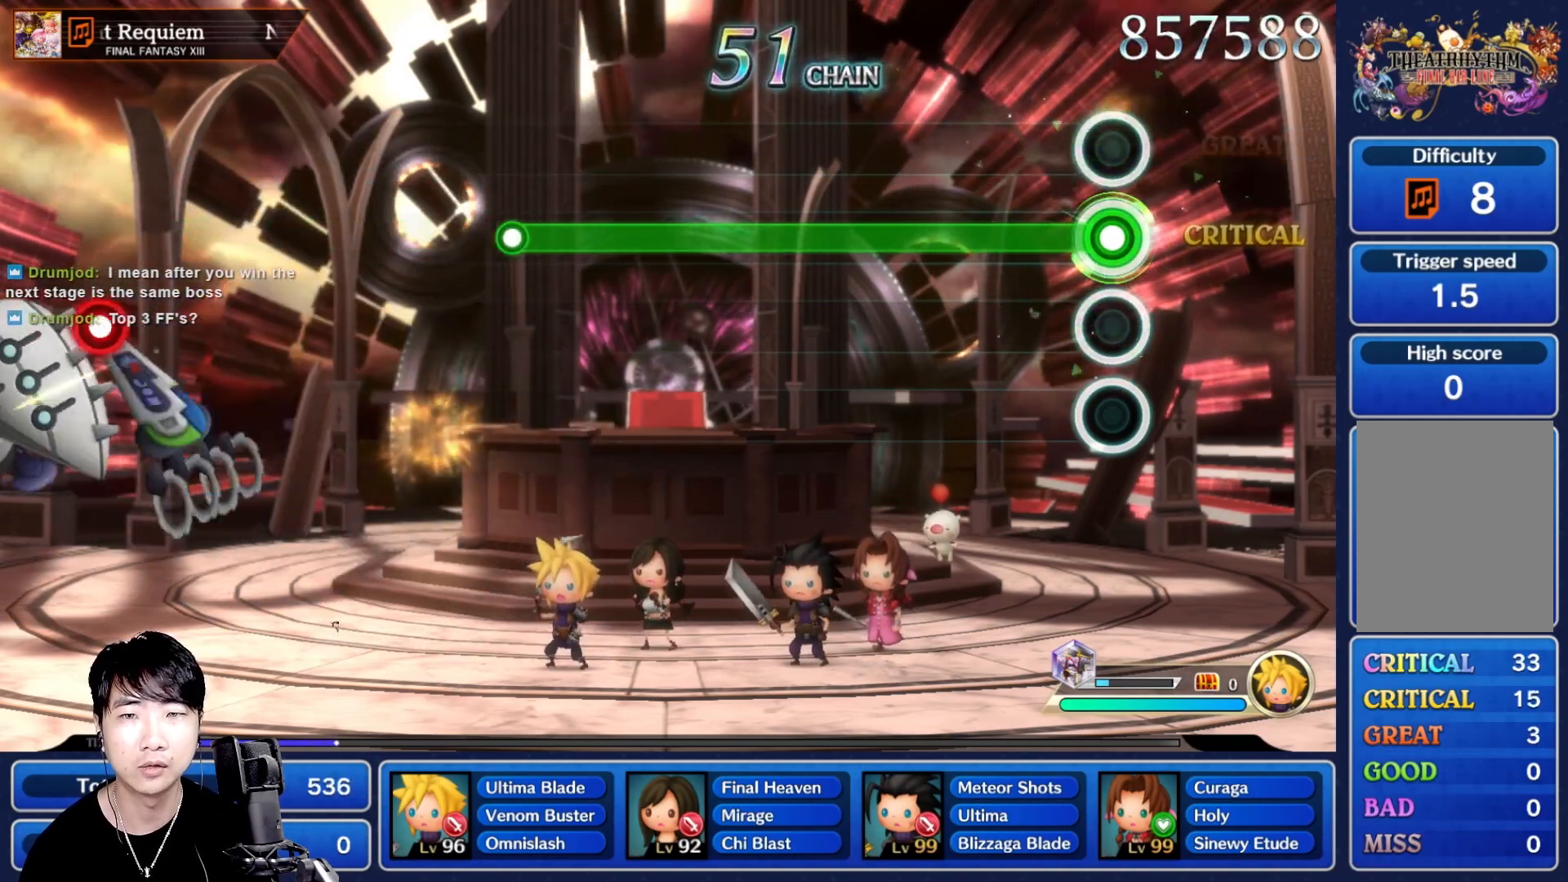
{"buttons": ["L1"], "left_stick": "center", "right_stick": "center", "events": []}
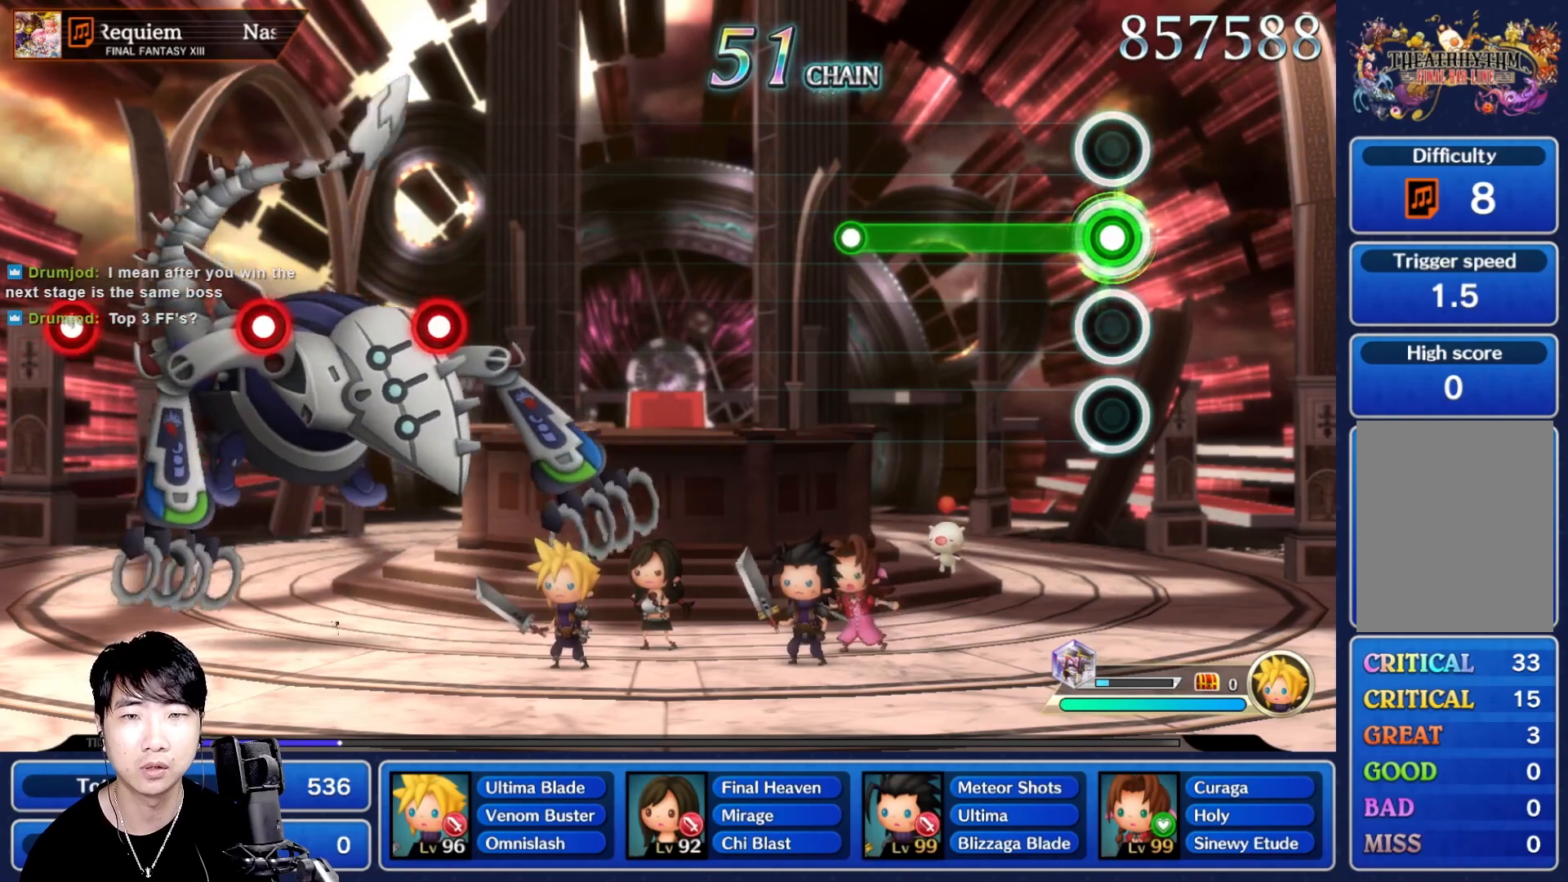
{"buttons": [], "left_stick": "center", "right_stick": "center", "events": [[500, "L1", "up"]]}
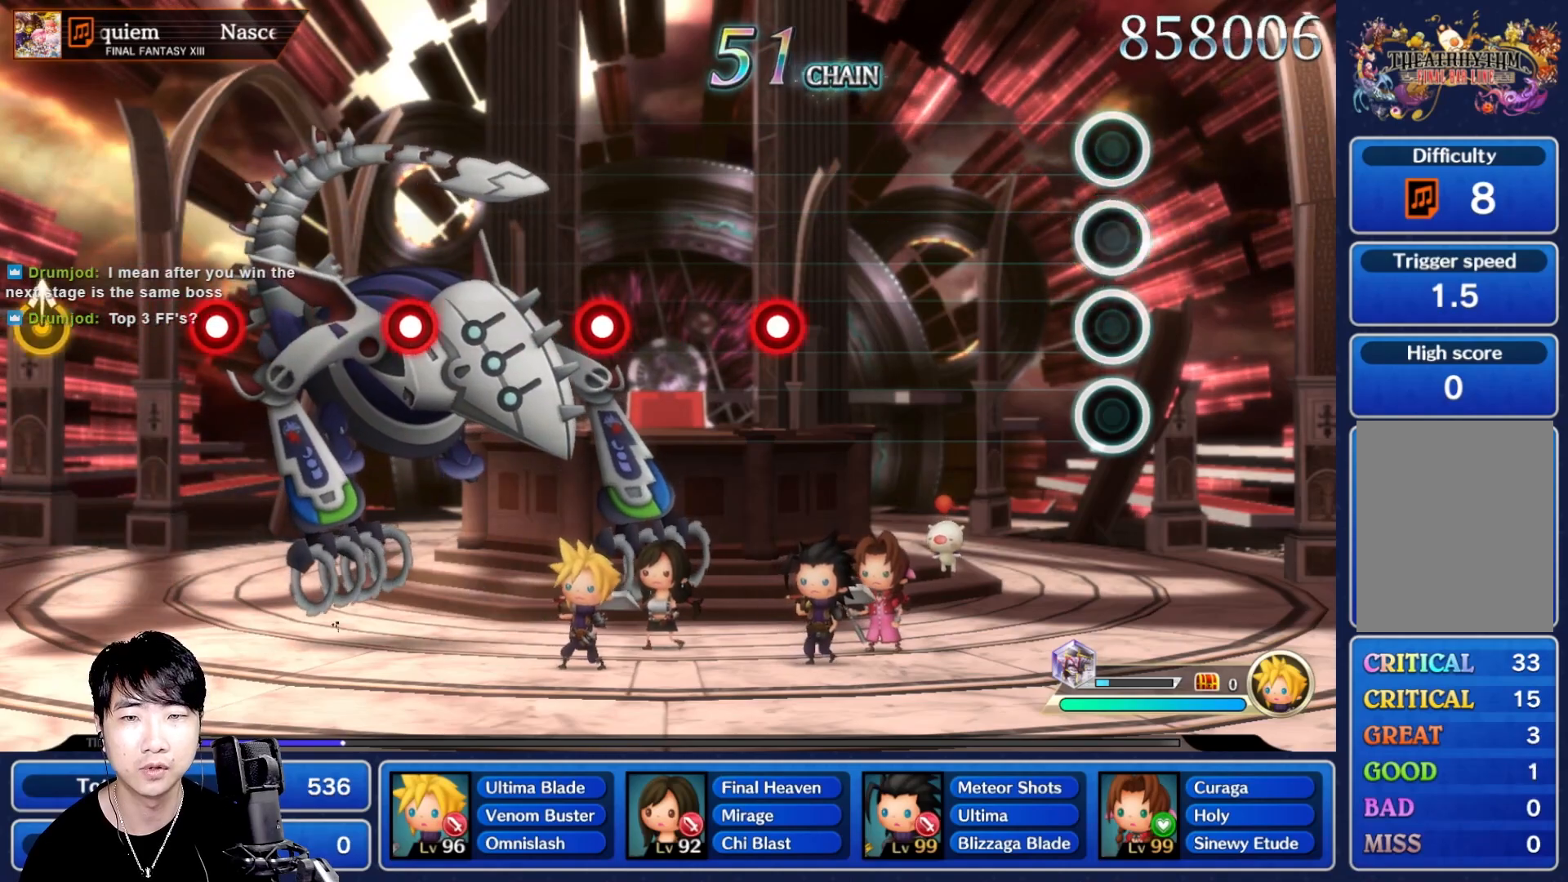
{"buttons": [], "left_stick": "center", "right_stick": "center", "events": []}
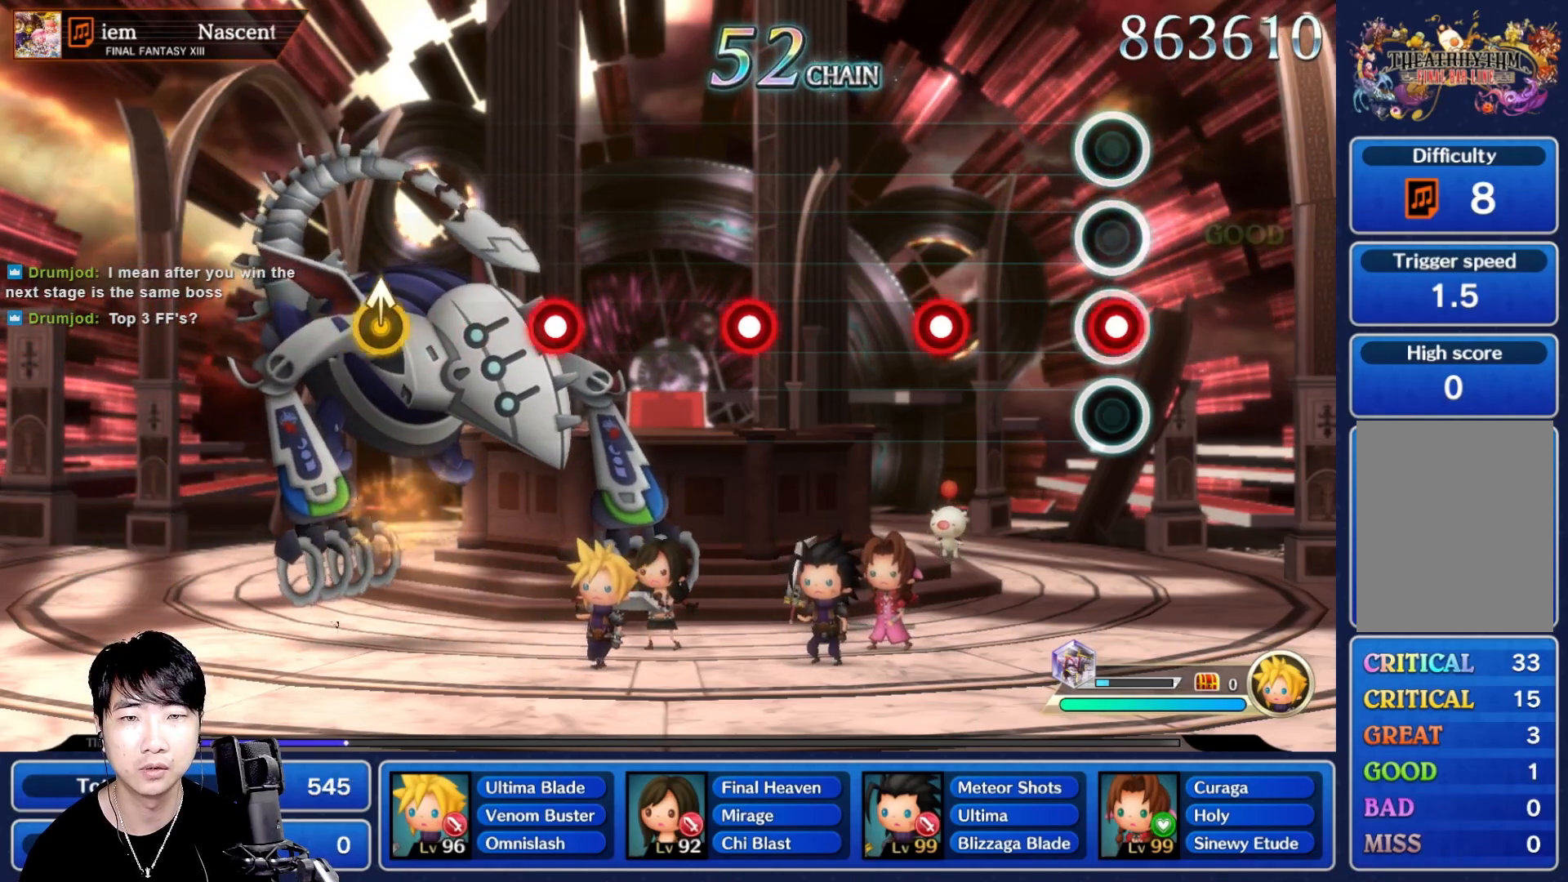
{"buttons": [], "left_stick": "center", "right_stick": "center", "events": [[33, "R1", "down"], [167, "R1", "up"], [317, "R1", "down"], [450, "R1", "up"]]}
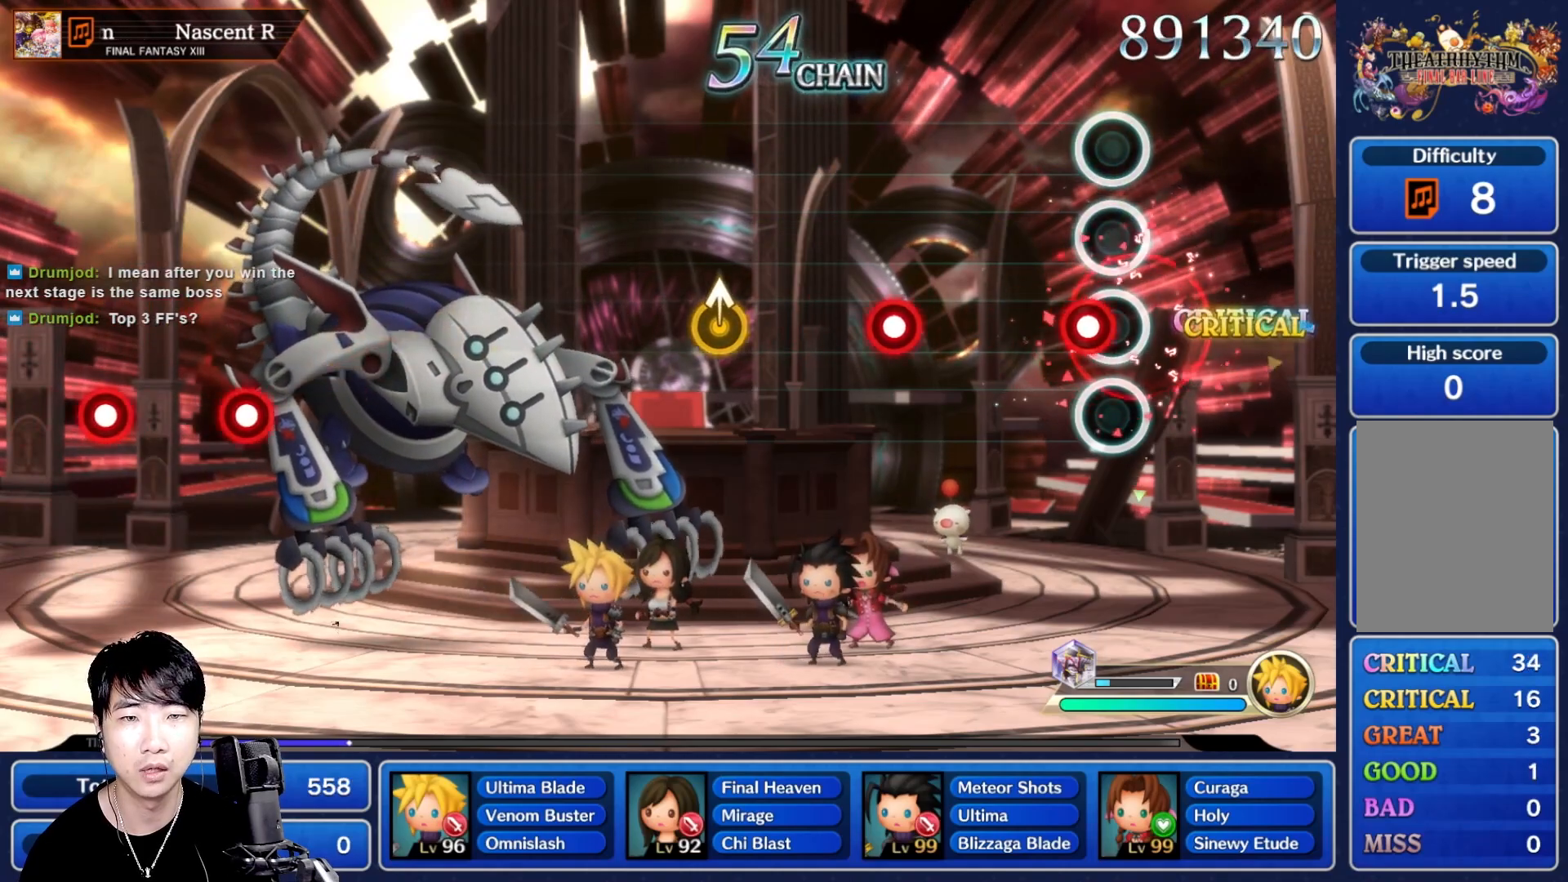
{"buttons": [], "left_stick": "center", "right_stick": "center", "events": [[117, "R1", "down"], [233, "R1", "up"], [367, "R1", "down"], [483, "R1", "up"]]}
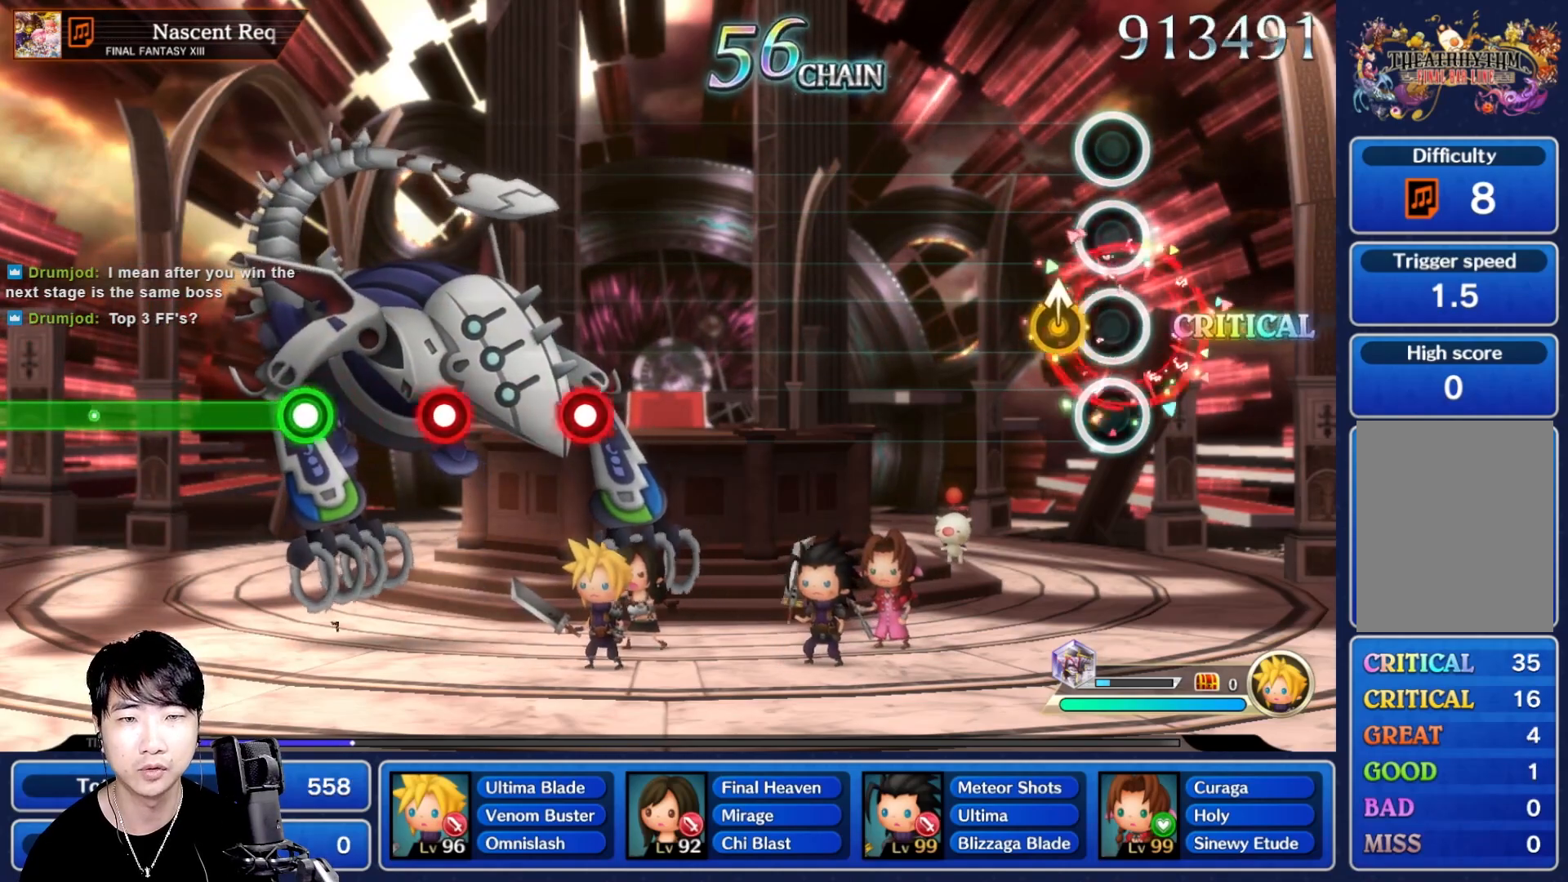
{"buttons": [], "left_stick": "center", "right_stick": "center", "events": []}
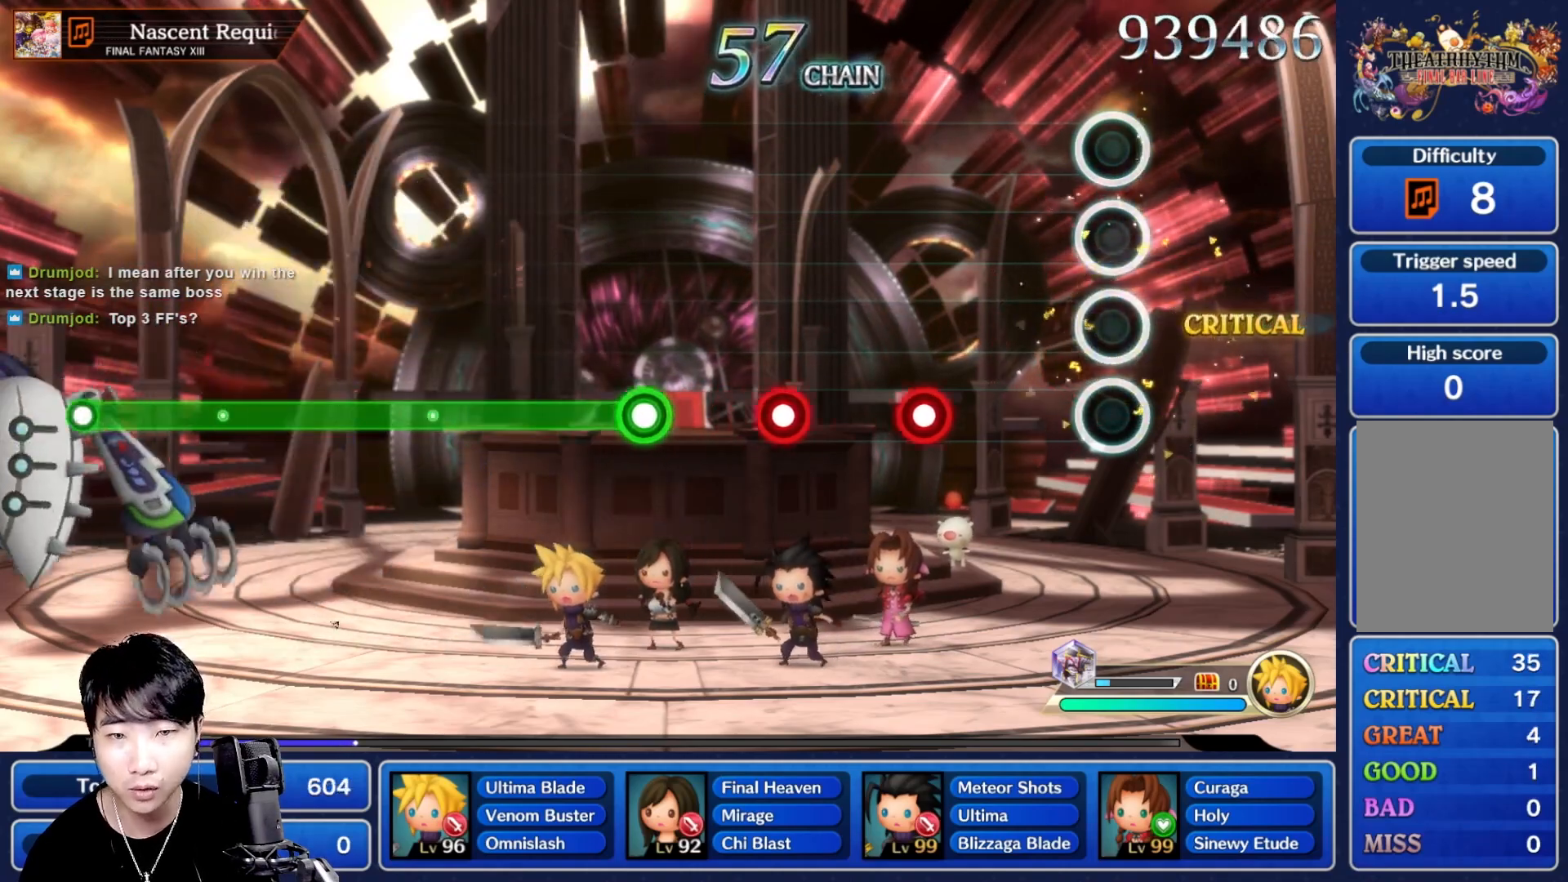
{"buttons": [], "left_stick": "center", "right_stick": "center", "events": [[300, "R1", "down"], [417, "R1", "up"]]}
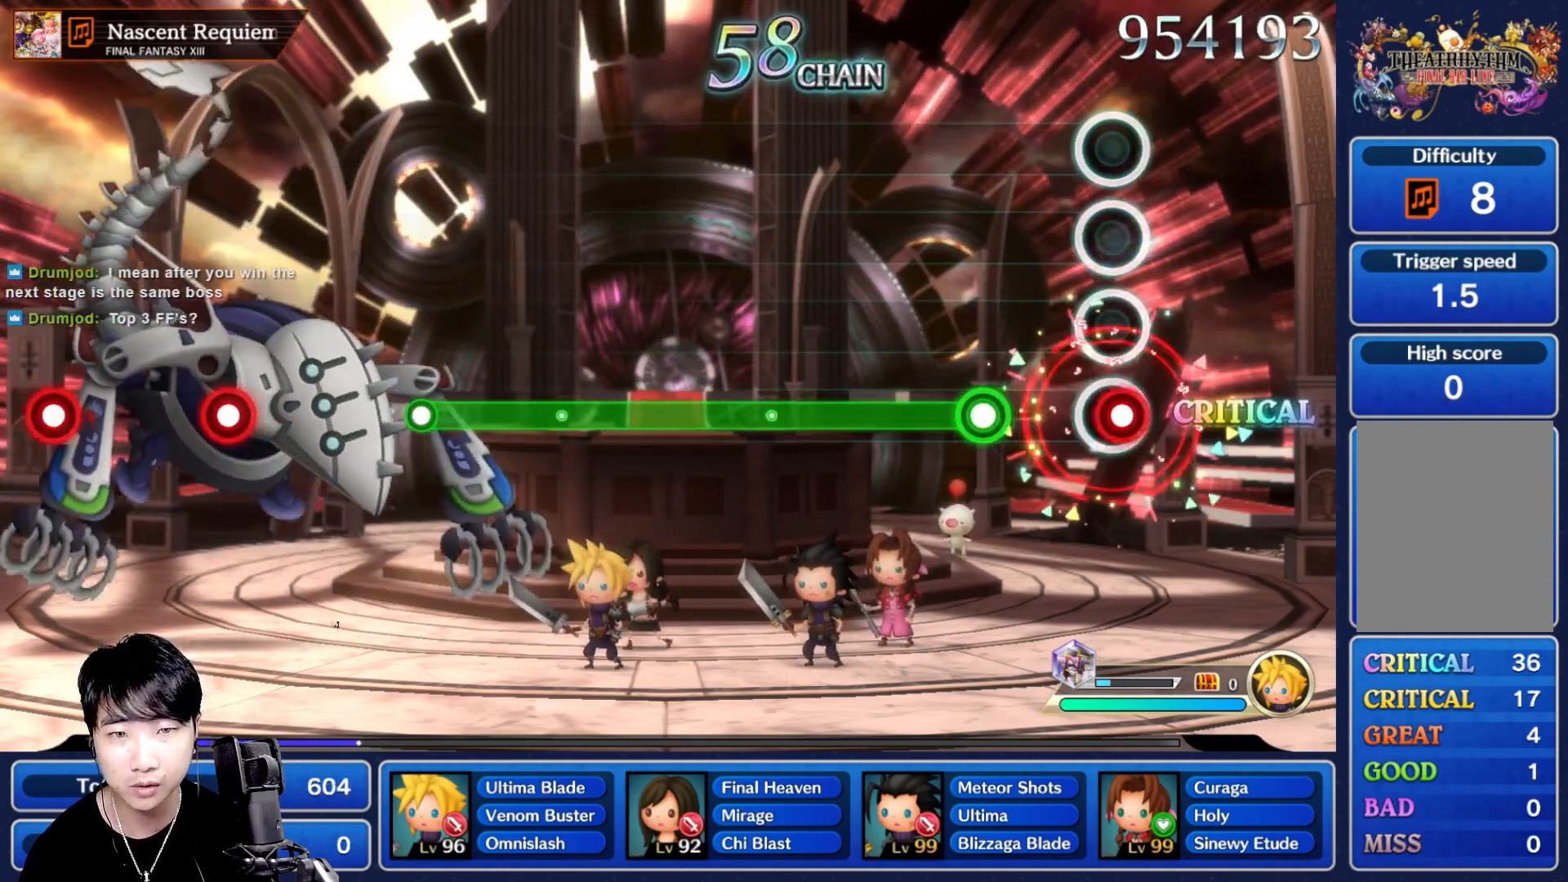
{"buttons": ["R1"], "left_stick": "center", "right_stick": "center", "events": [[33, "R1", "down"], [100, "R1", "up"], [217, "R1", "down"]]}
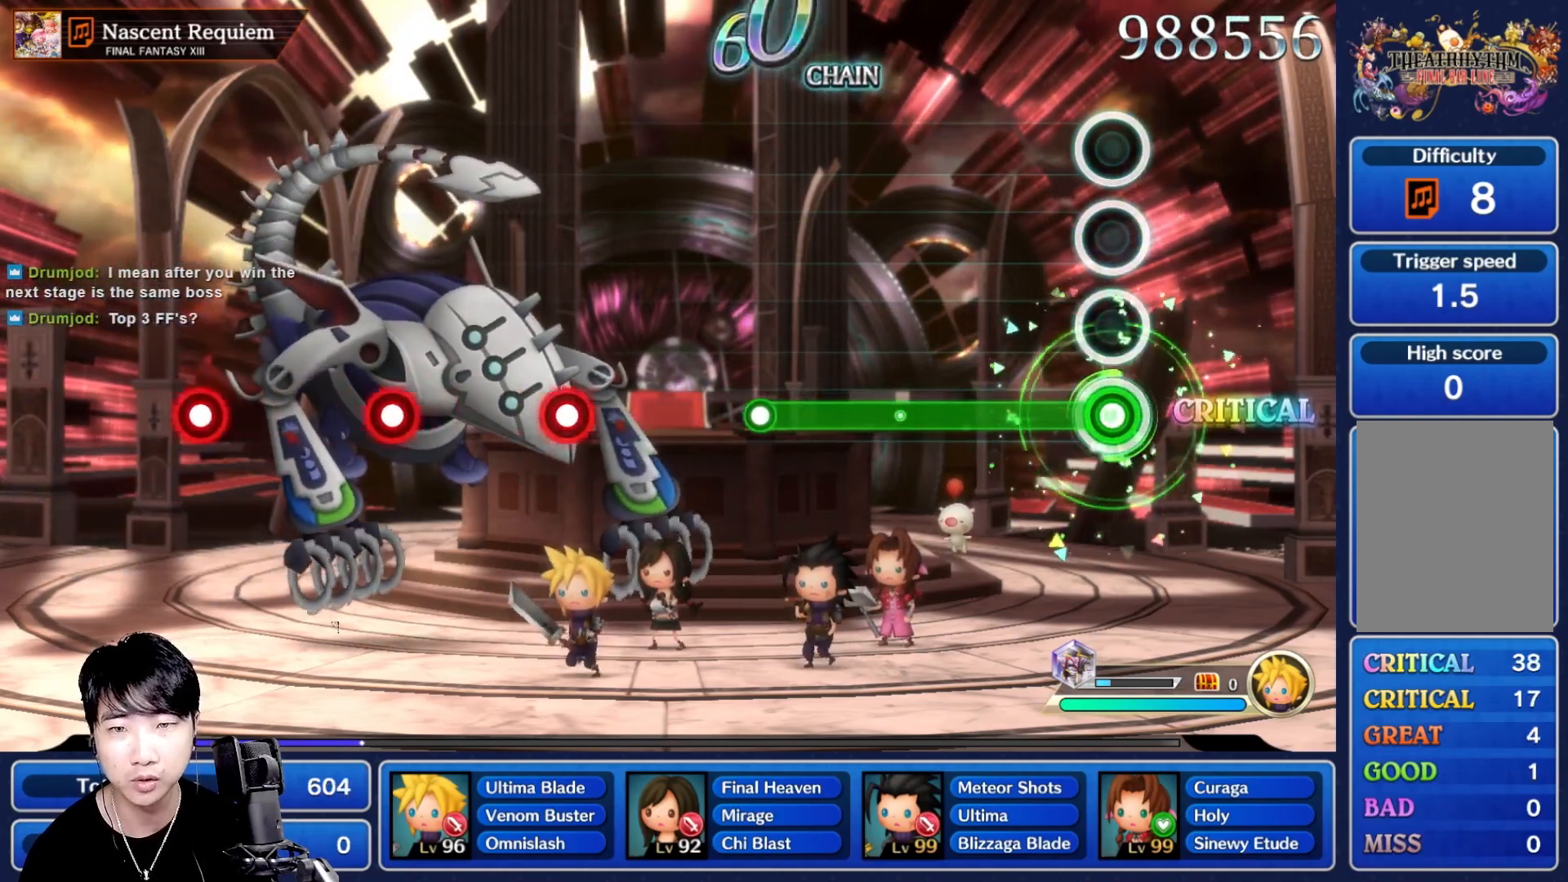
{"buttons": ["R1"], "left_stick": "center", "right_stick": "center", "events": []}
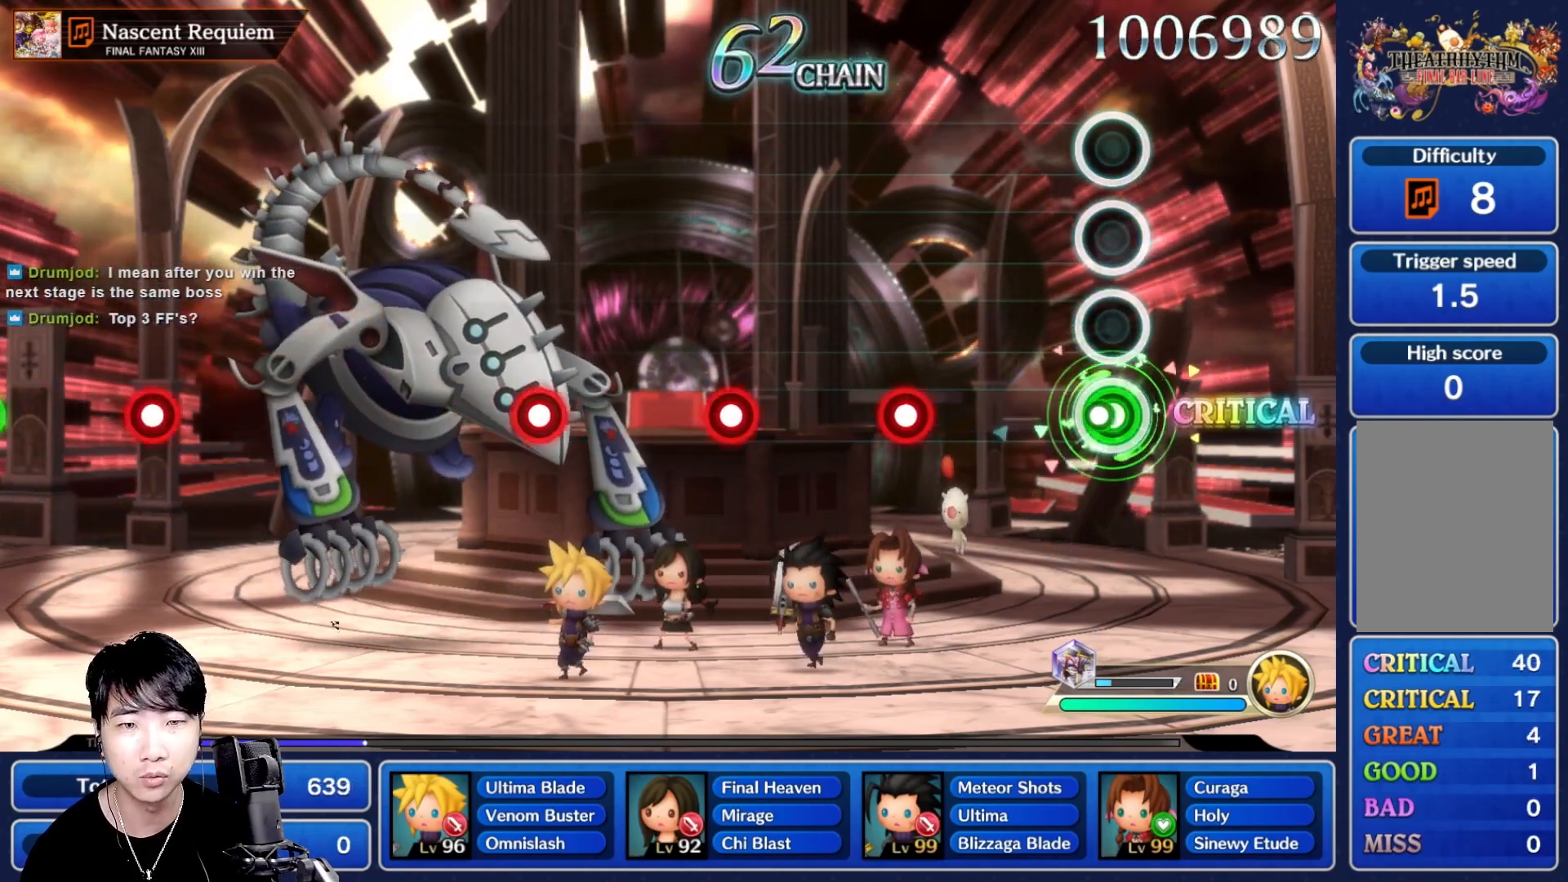
{"buttons": [], "left_stick": "center", "right_stick": "center", "events": [[83, "R1", "up"], [350, "R1", "down"], [467, "R1", "up"]]}